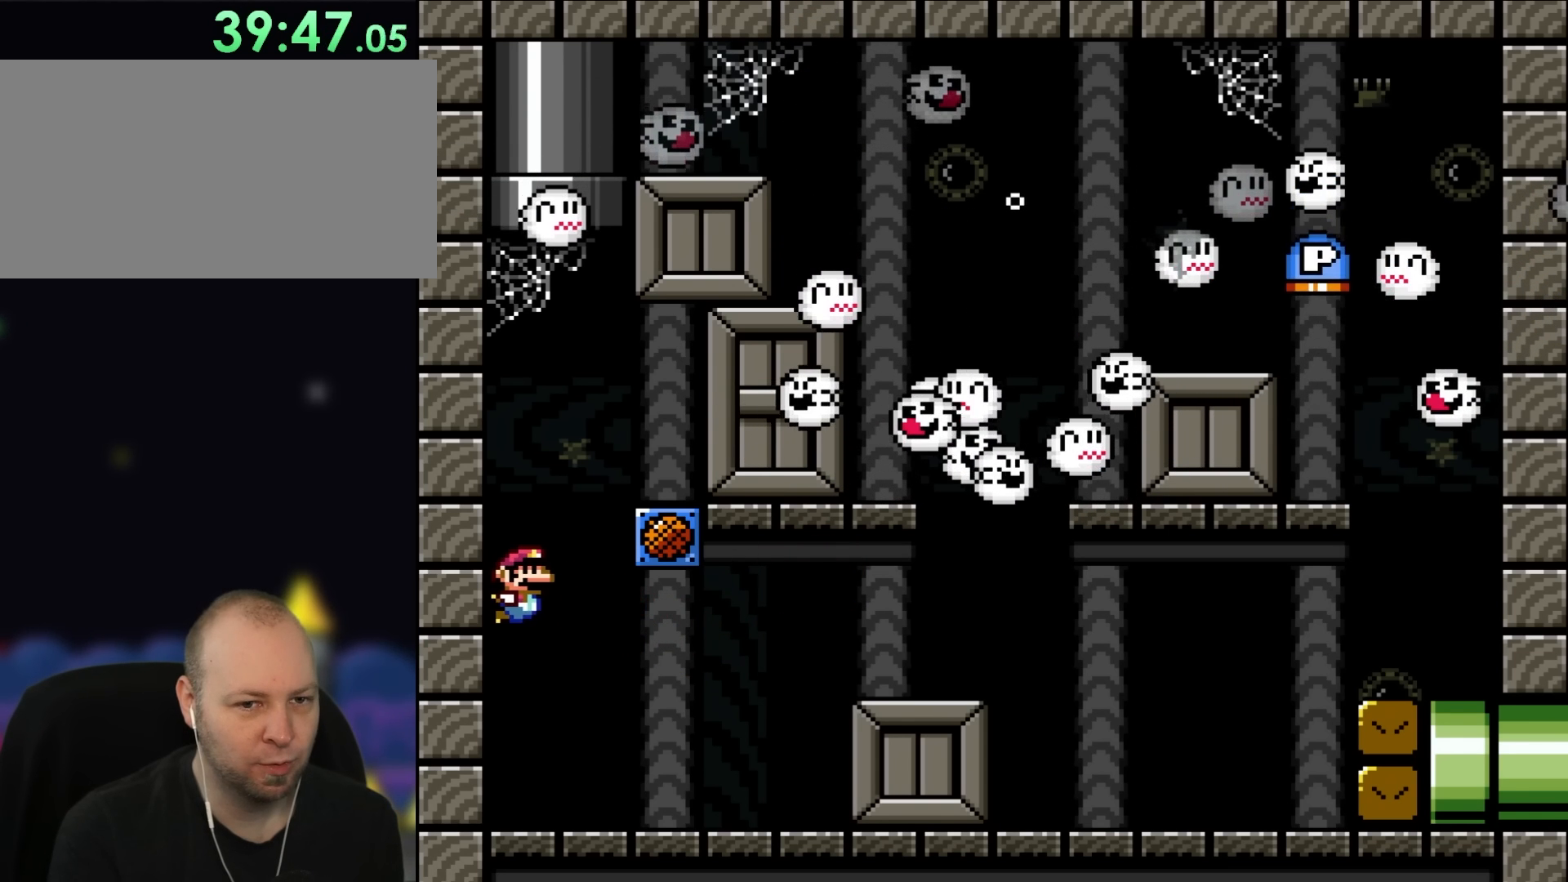
Gameplay with a controller (Nintendo layout); each line is a JSON object with the inputs held at the frame after it. "events" lists button and stick changes between this image and that frame as [ms after this image, input, new state], when the widget could be followed in between. Not read: L3 R3.
{"buttons": ["Y", "DPAD_RIGHT"], "events": []}
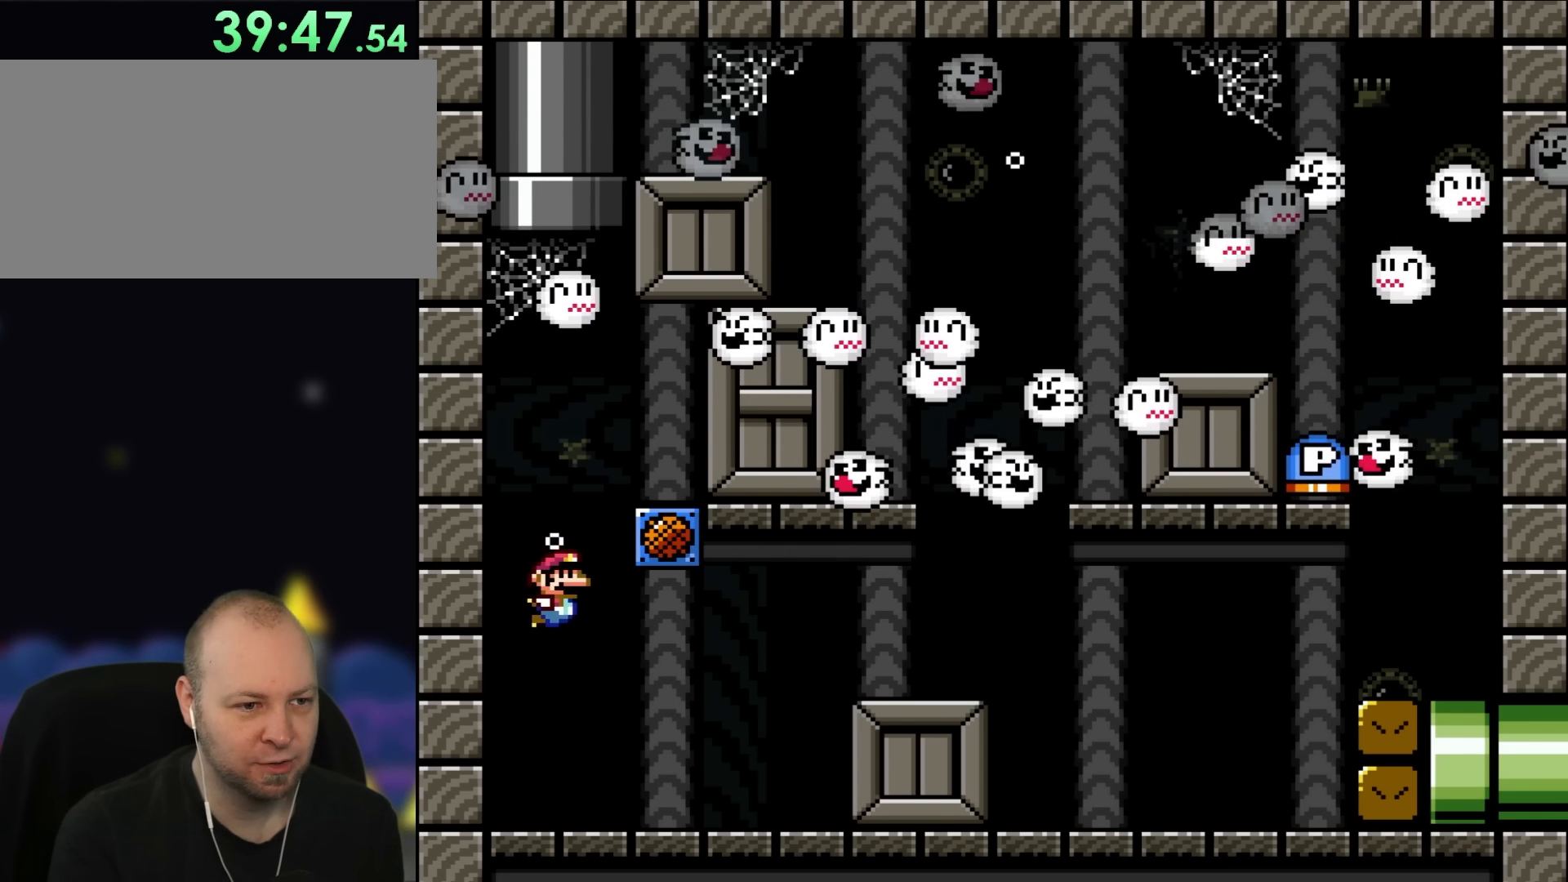
{"buttons": ["Y", "DPAD_DOWN", "DPAD_RIGHT"], "events": [[333, "DPAD_DOWN", "down"]]}
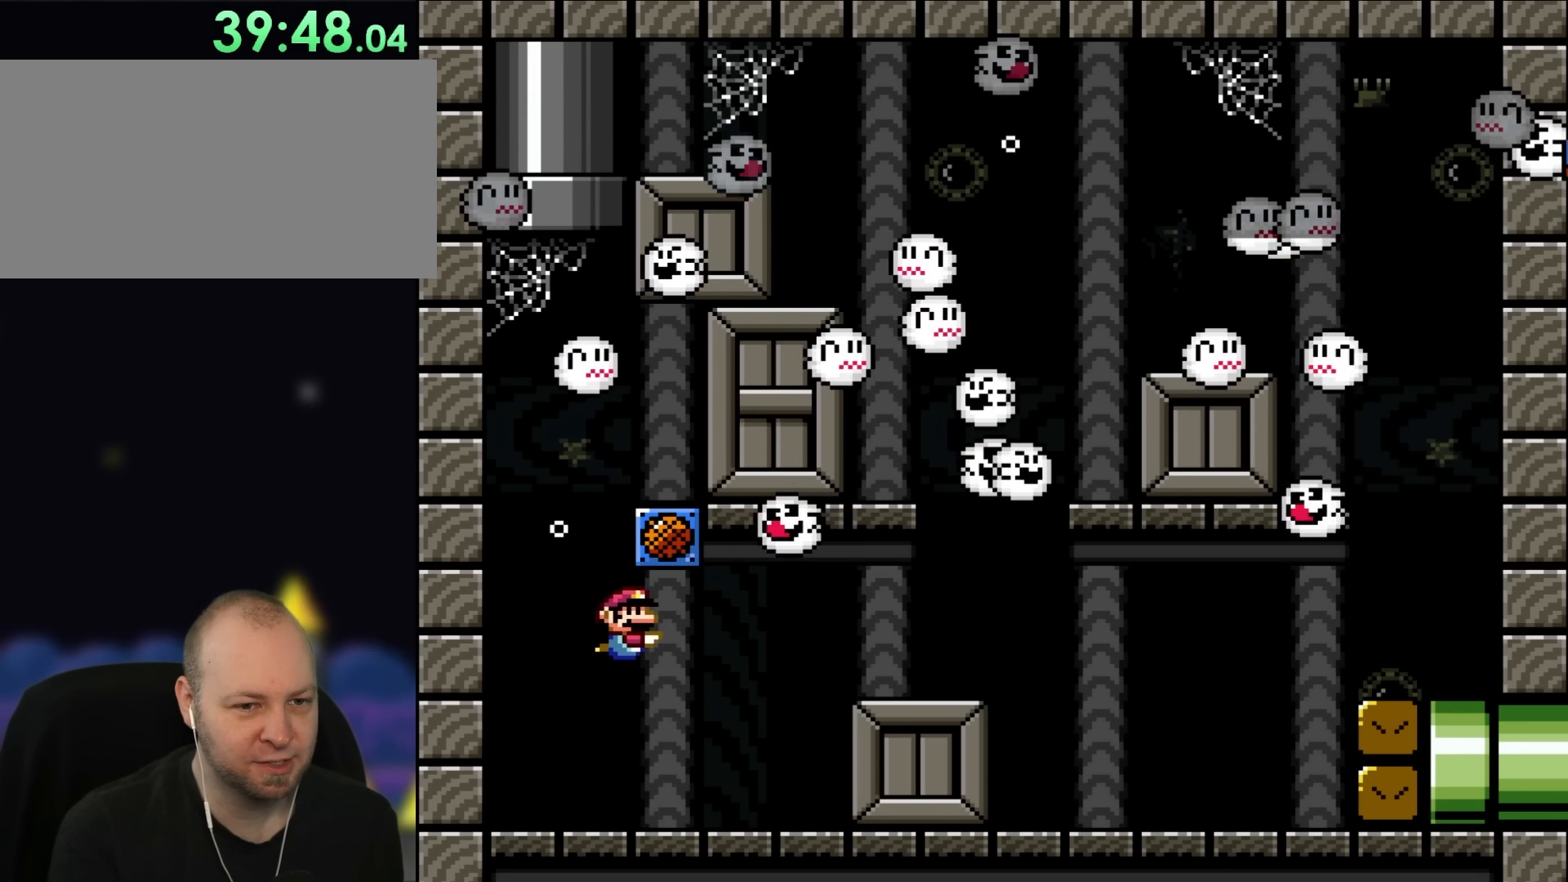
{"buttons": ["Y", "DPAD_DOWN", "DPAD_RIGHT"], "events": [[317, "B", "down"], [450, "B", "up"]]}
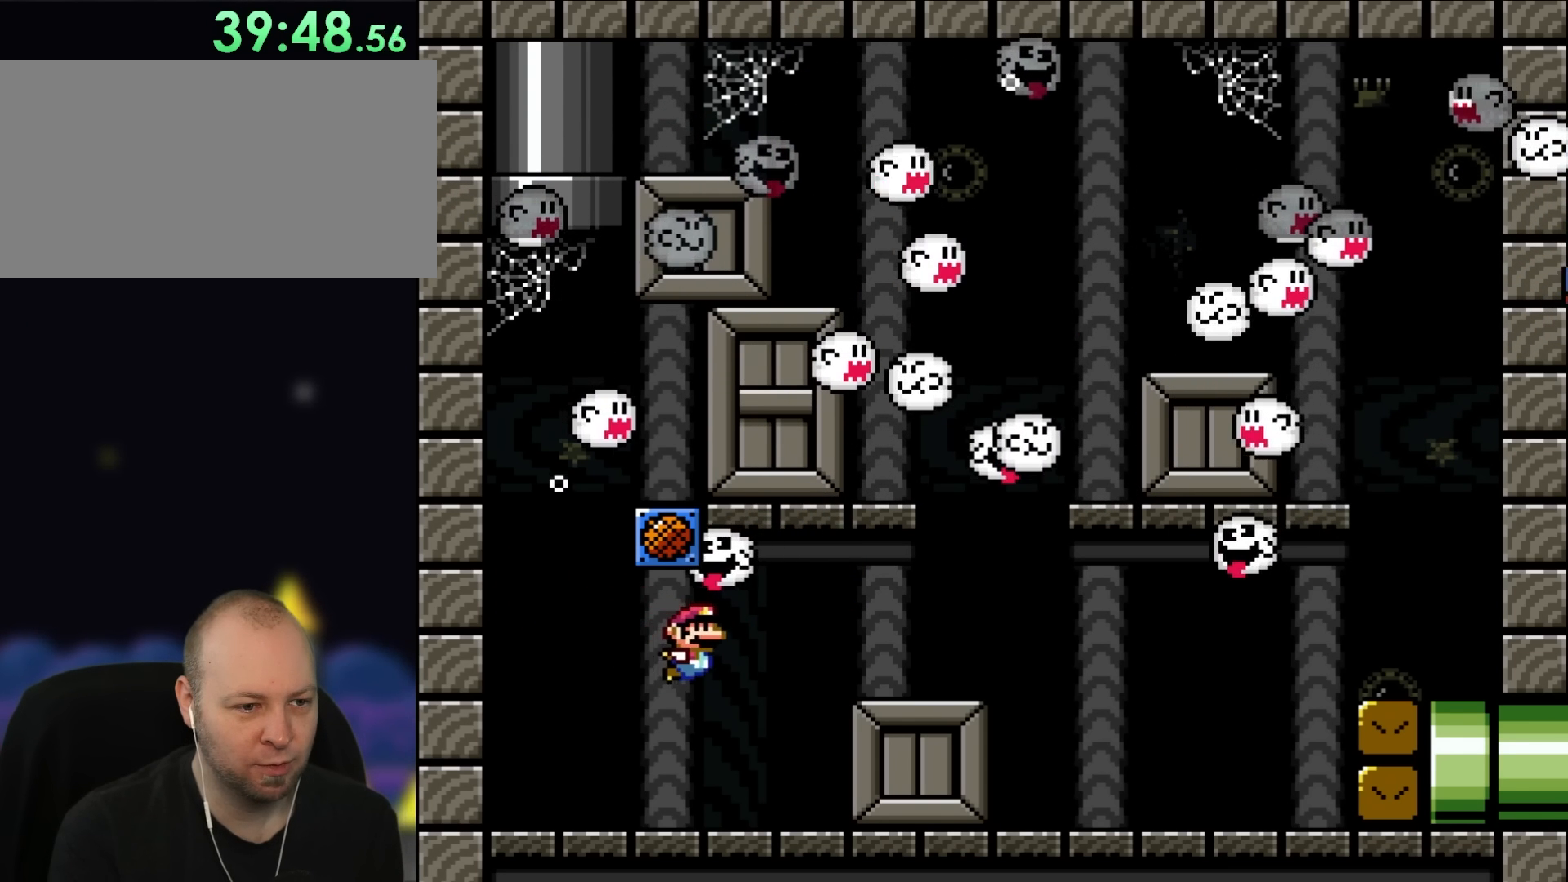
{"buttons": ["Y", "DPAD_DOWN", "DPAD_RIGHT"], "events": [[250, "B", "down"], [350, "B", "up"]]}
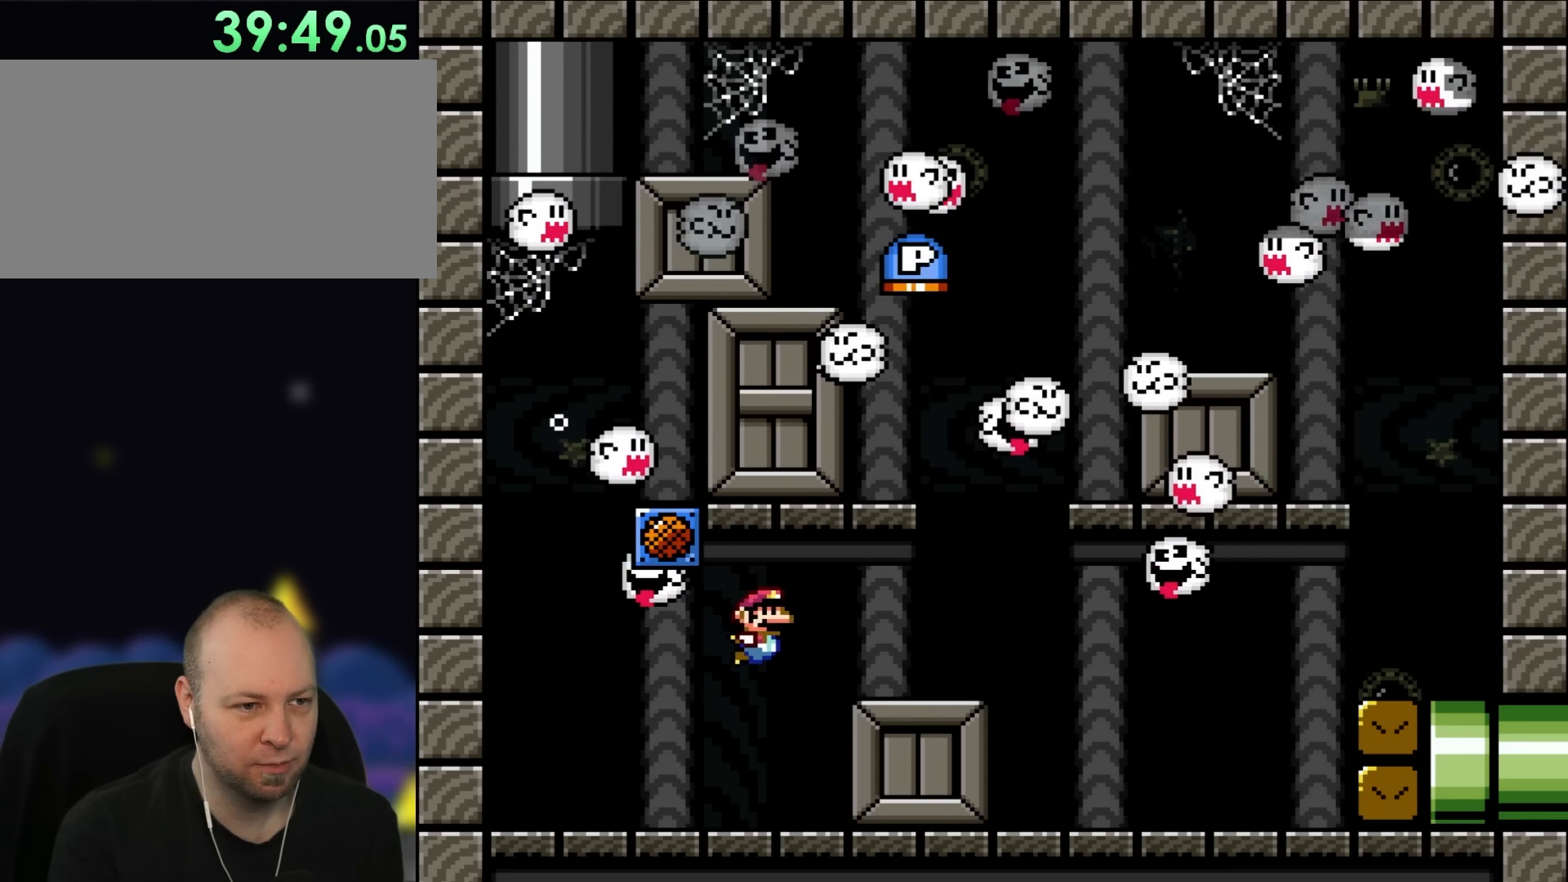
{"buttons": ["B", "Y", "DPAD_DOWN", "DPAD_RIGHT"], "events": [[450, "B", "down"]]}
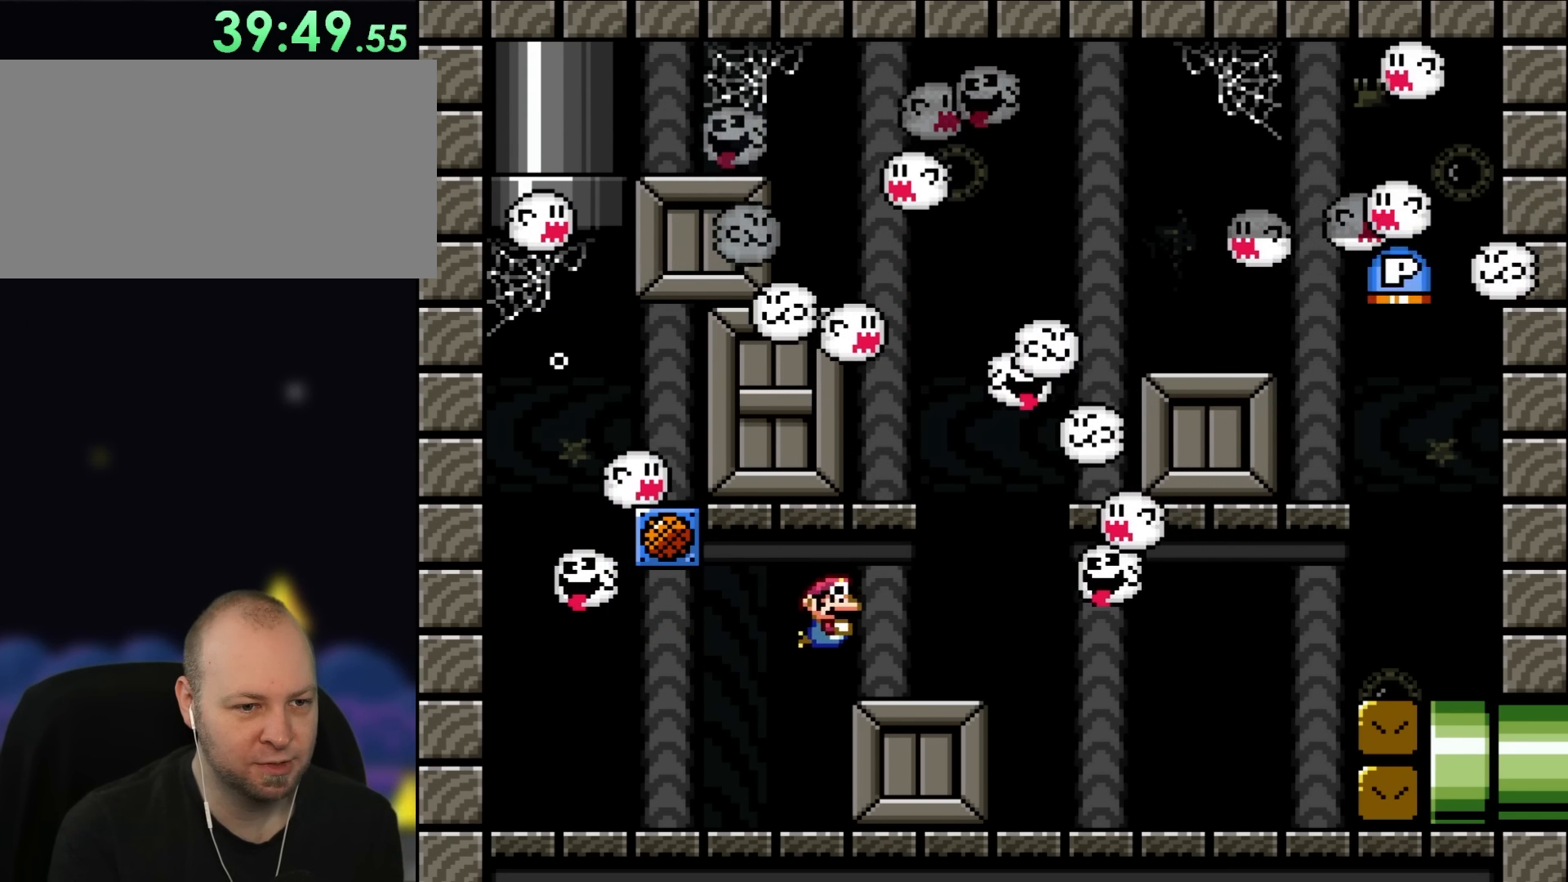
{"buttons": ["Y", "DPAD_DOWN", "DPAD_RIGHT"], "events": [[83, "B", "up"]]}
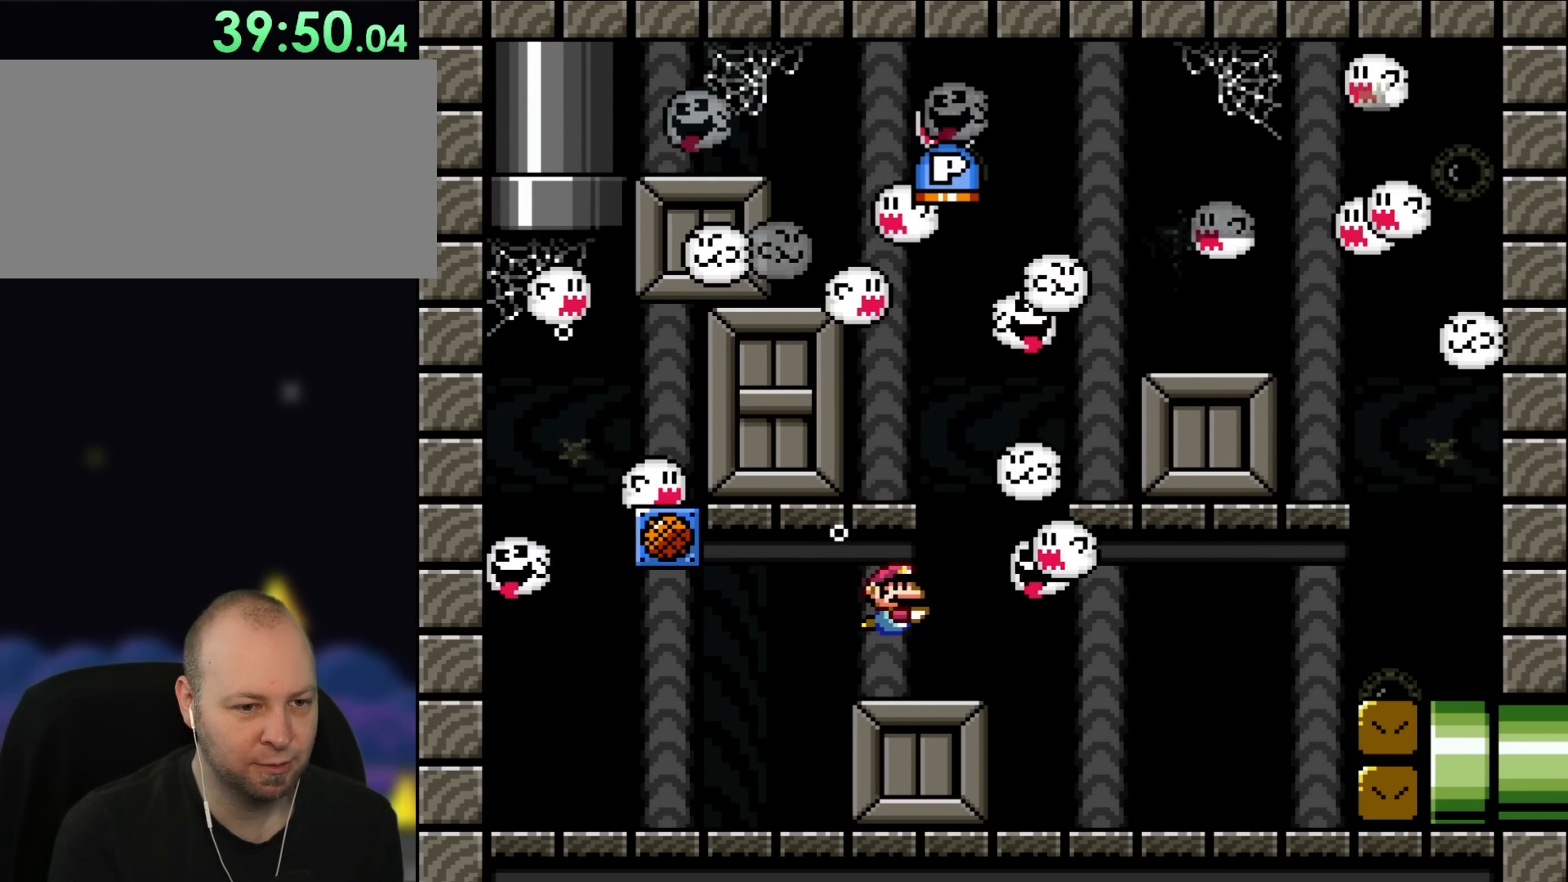
{"buttons": ["Y", "DPAD_DOWN", "DPAD_RIGHT"], "events": []}
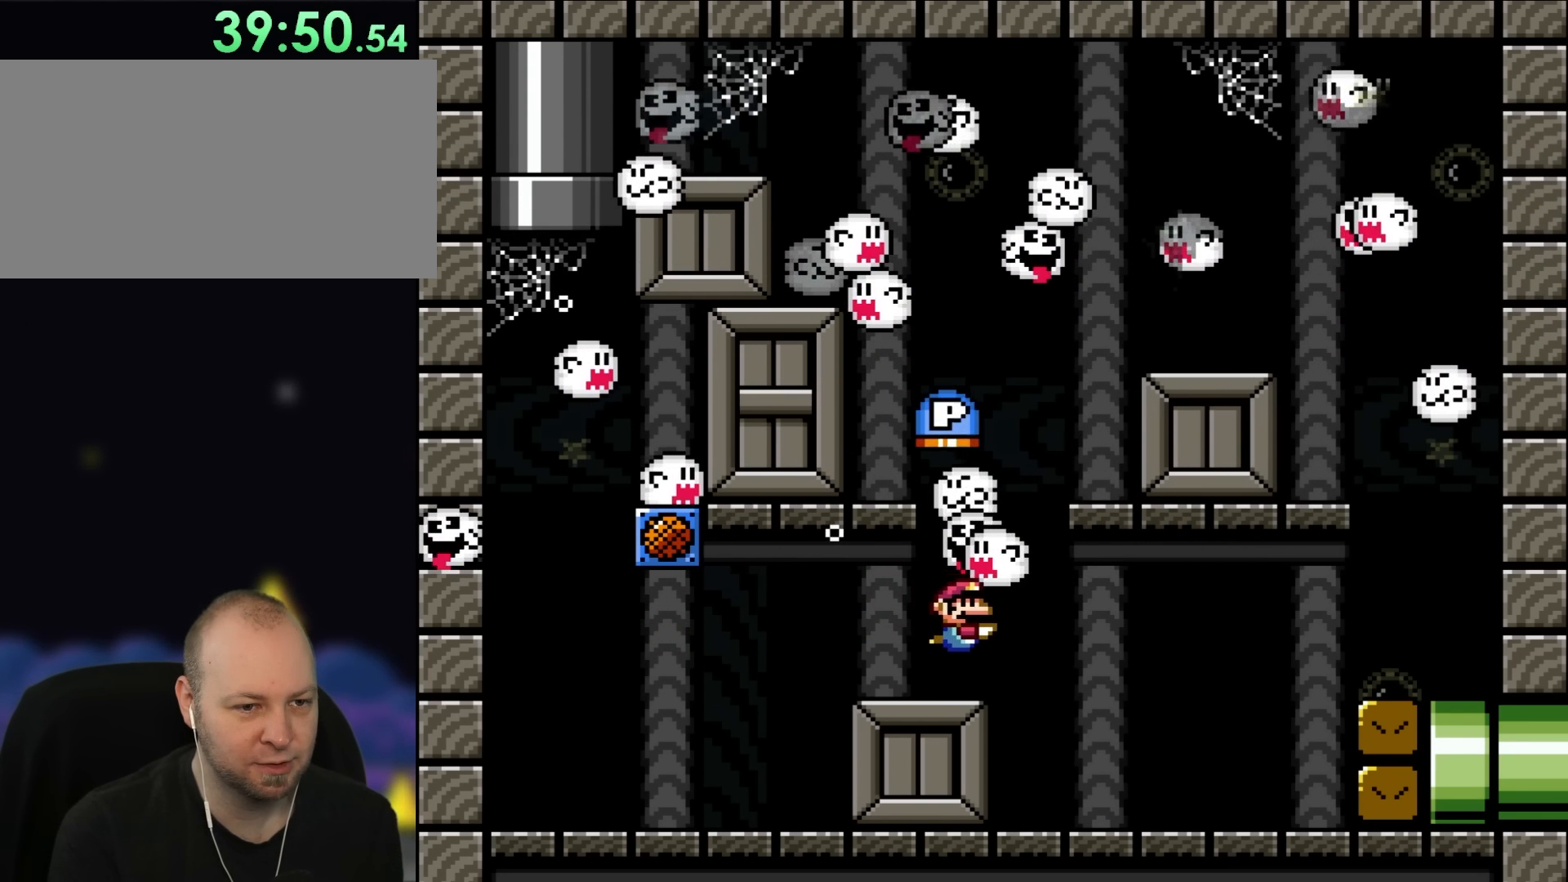
{"buttons": ["DPAD_DOWN", "DPAD_LEFT"], "events": [[283, "B", "down"], [283, "DPAD_DOWN", "up"], [283, "DPAD_RIGHT", "up"], [333, "DPAD_LEFT", "down"], [383, "B", "up"], [450, "DPAD_DOWN", "down"], [450, "Y", "up"]]}
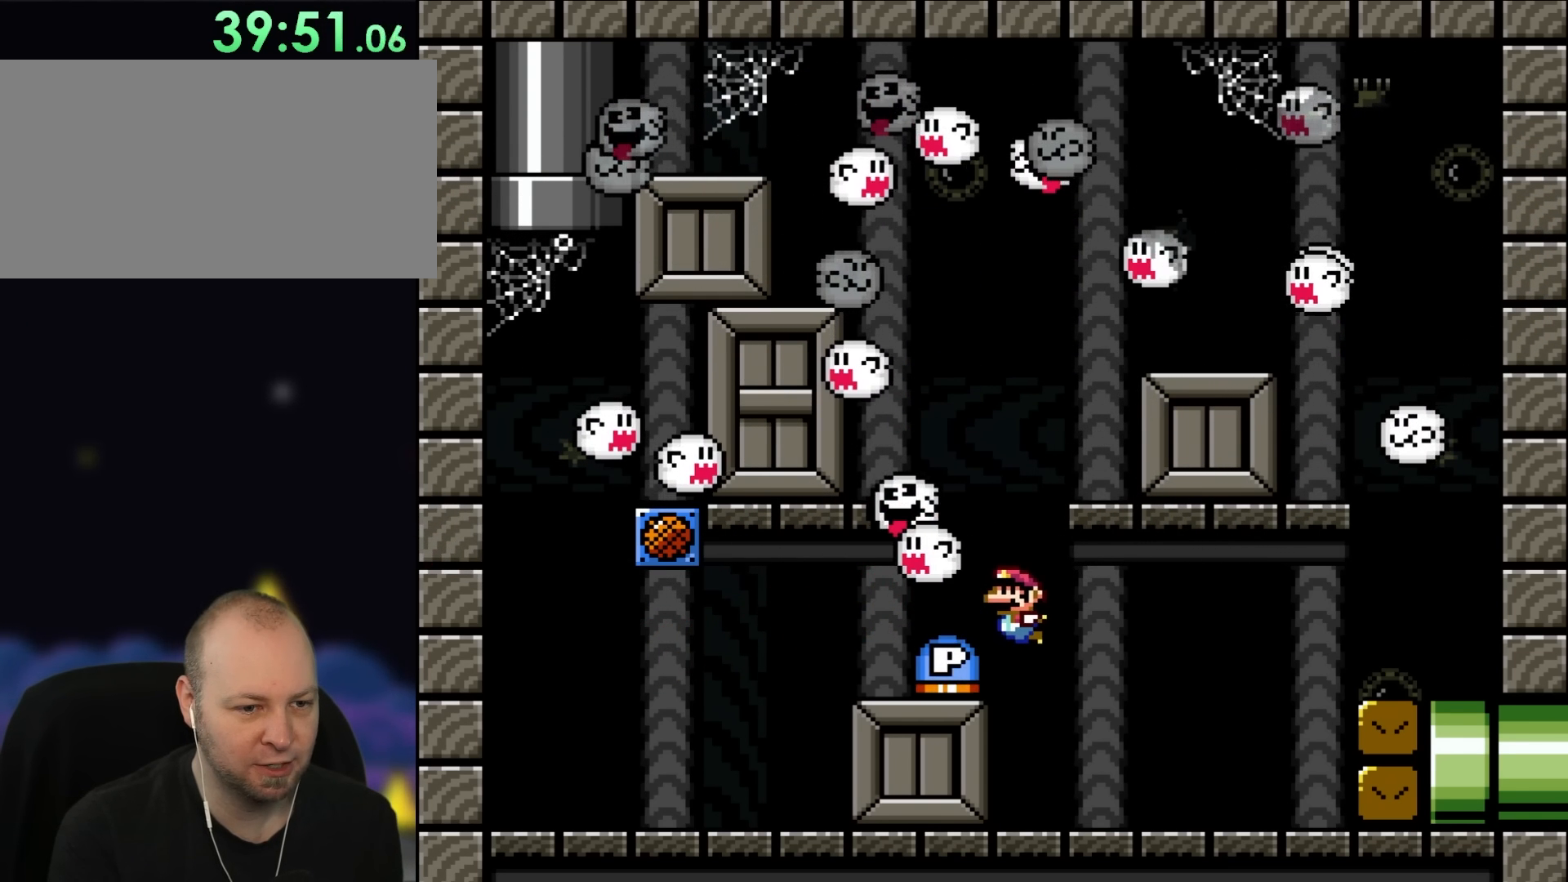
{"buttons": ["DPAD_DOWN", "DPAD_LEFT"], "events": []}
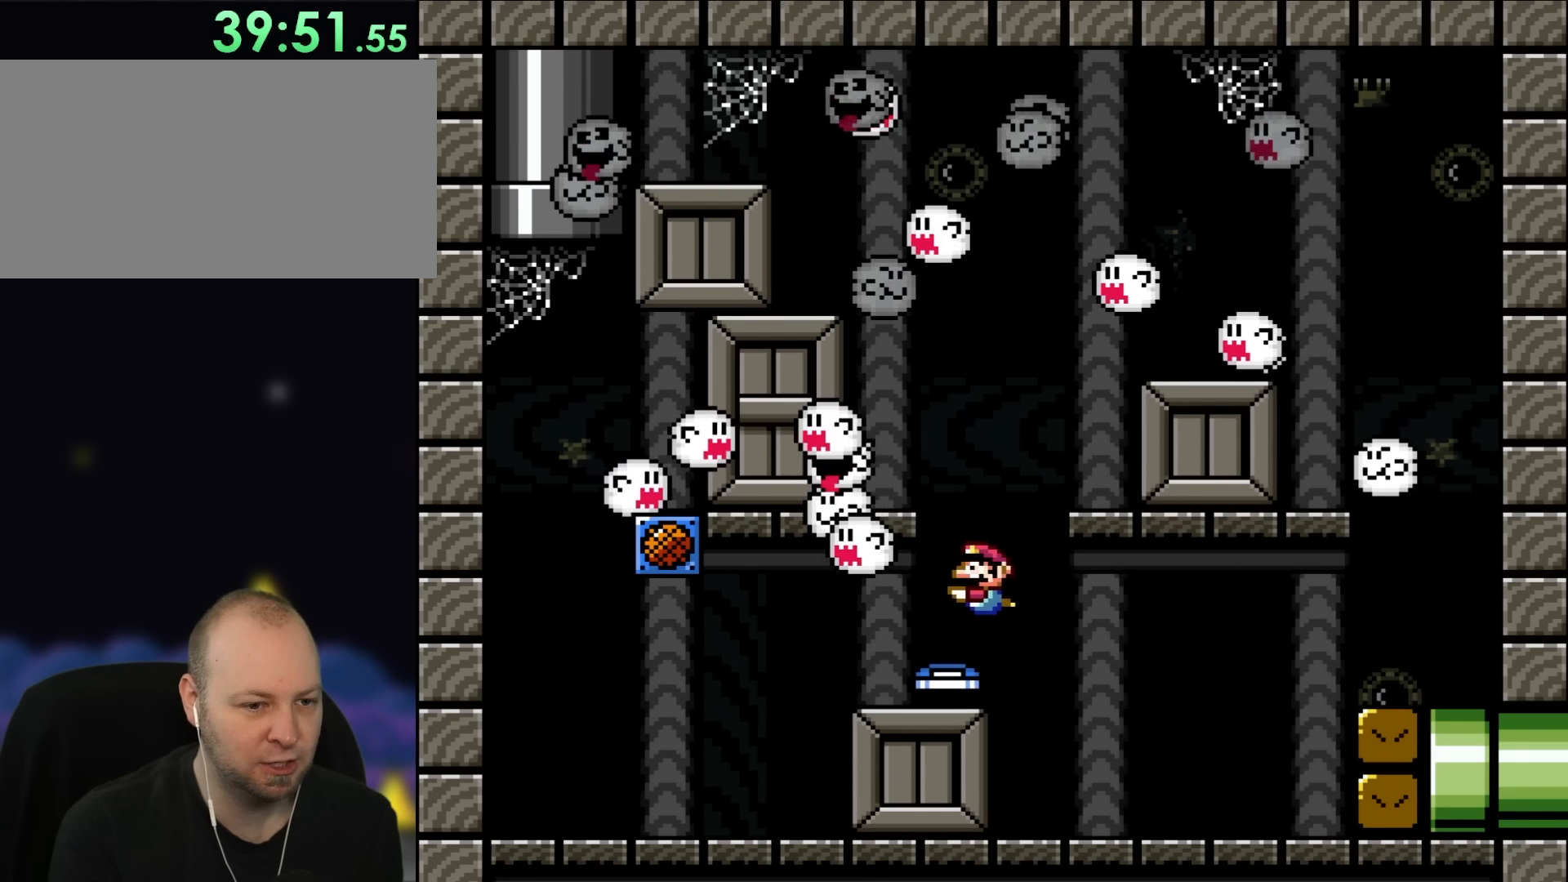
{"buttons": ["Y", "DPAD_DOWN", "DPAD_RIGHT"], "events": [[183, "DPAD_DOWN", "up"], [183, "DPAD_LEFT", "up"], [183, "DPAD_RIGHT", "down"], [350, "Y", "down"], [383, "DPAD_DOWN", "down"]]}
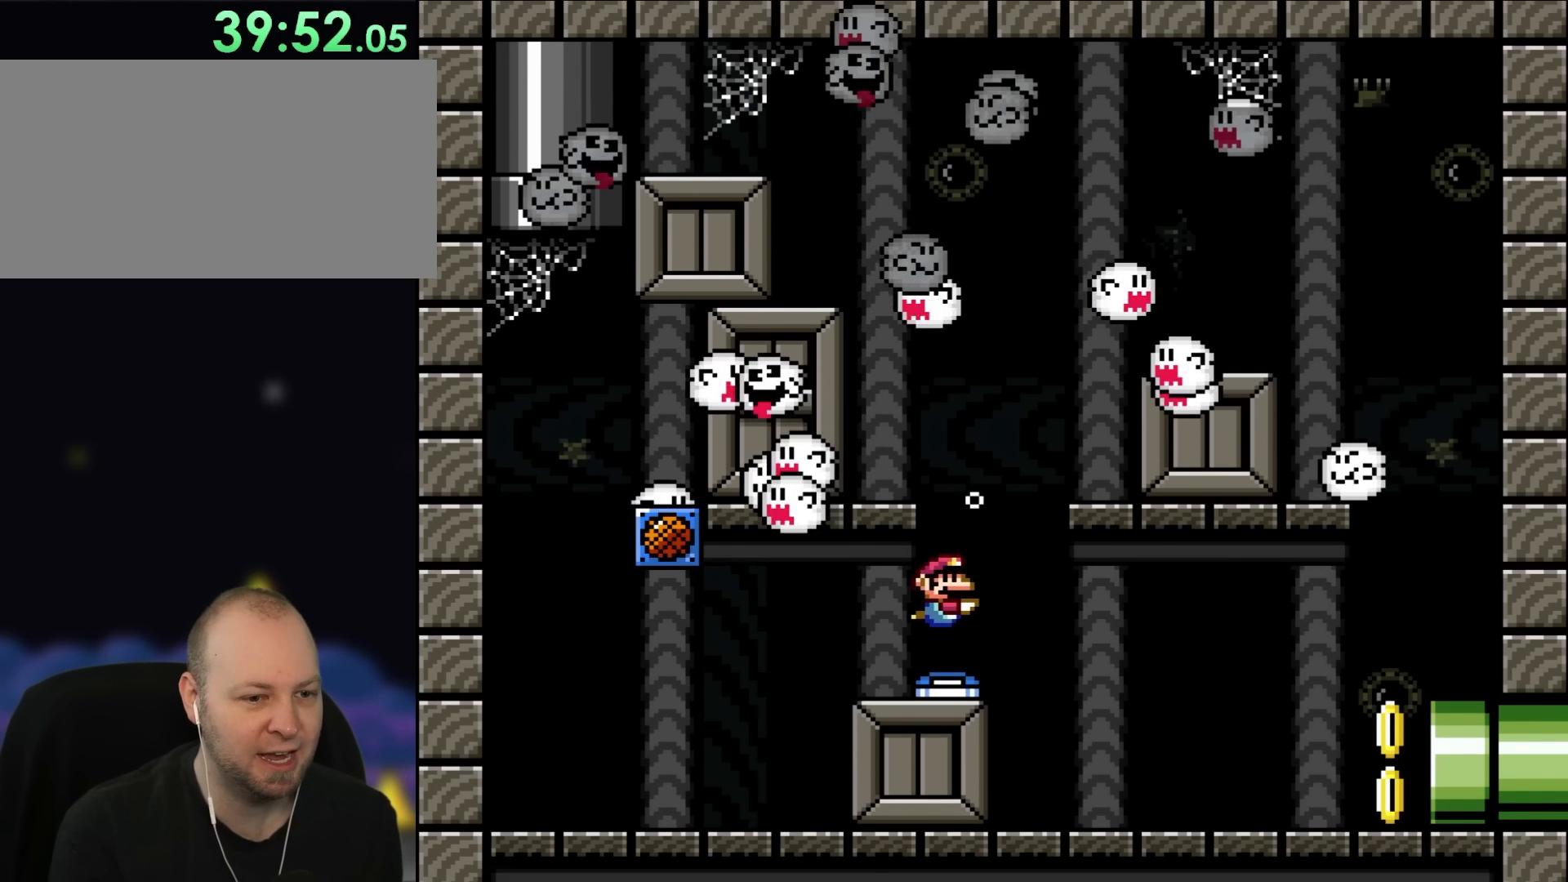
{"buttons": ["Y", "DPAD_DOWN", "DPAD_RIGHT"], "events": []}
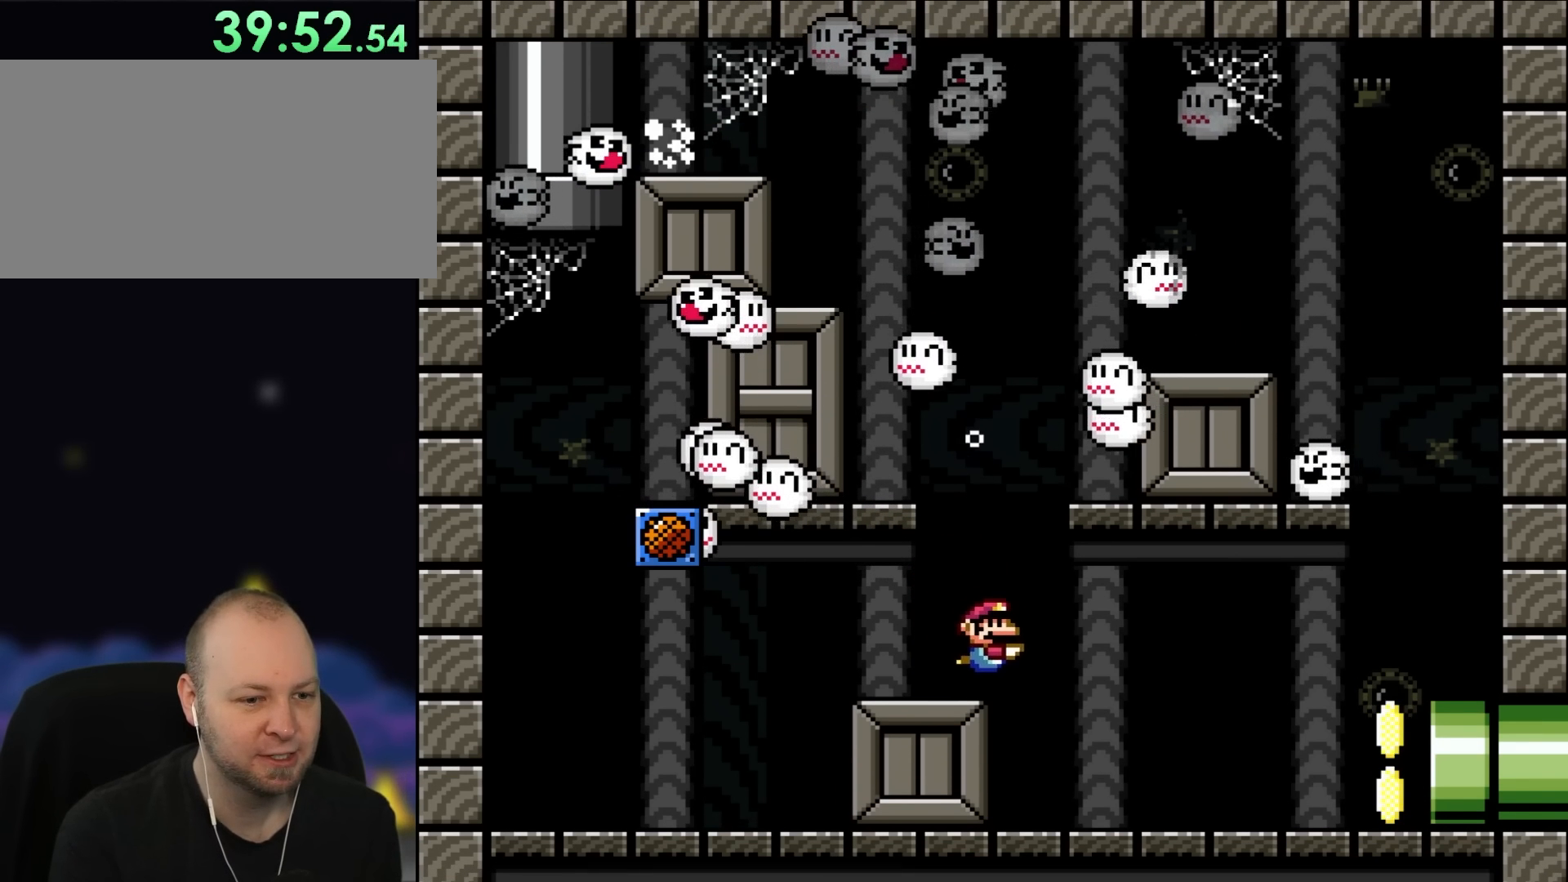
{"buttons": ["Y", "DPAD_DOWN", "DPAD_RIGHT"], "events": [[67, "B", "down"], [150, "B", "up"]]}
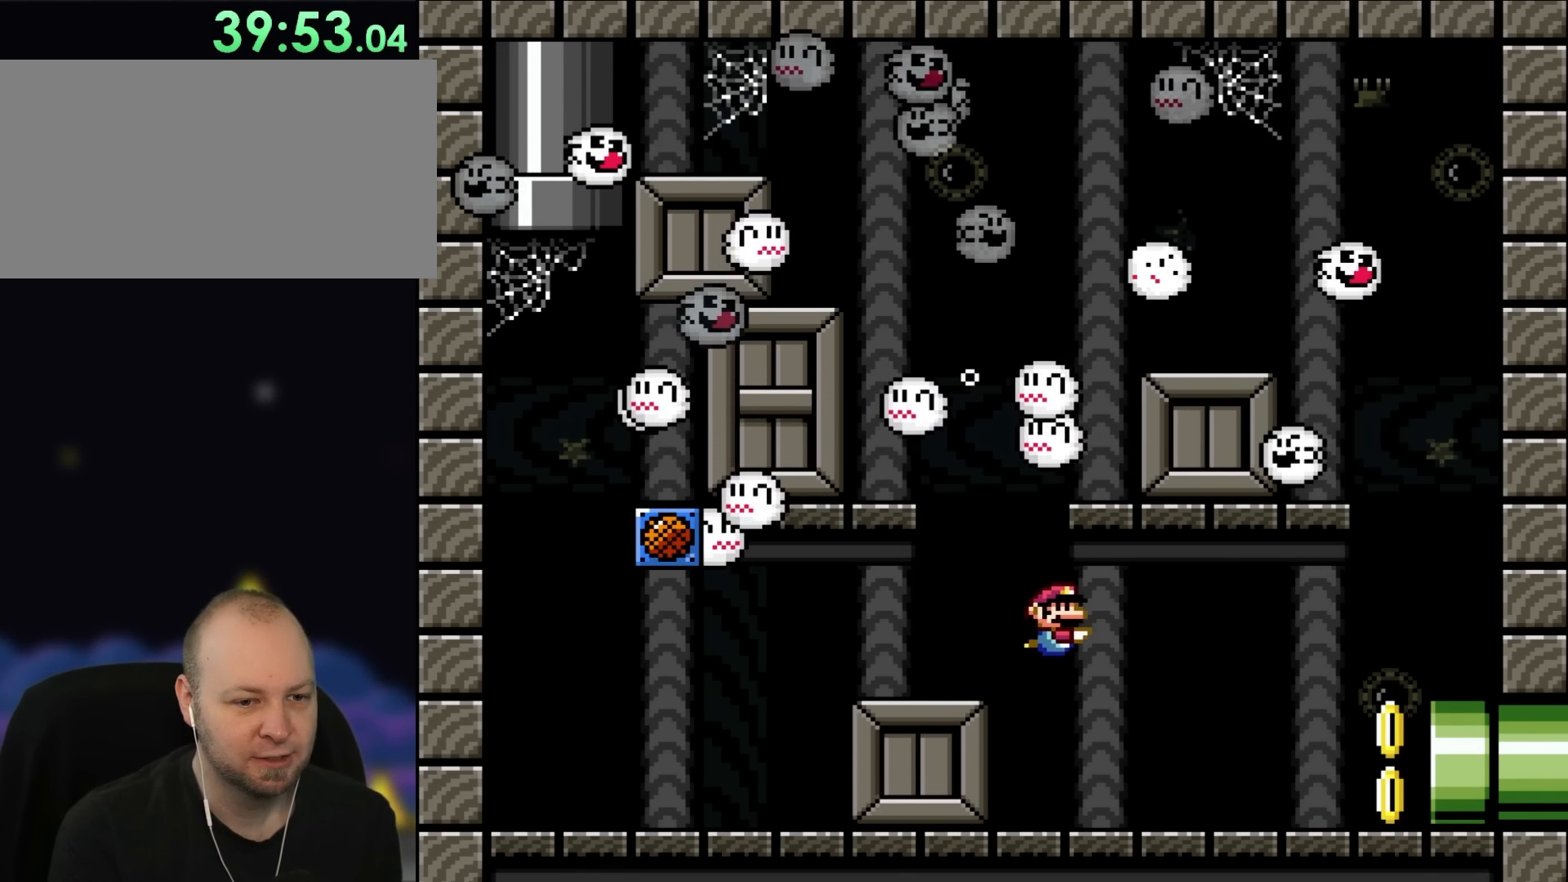
{"buttons": ["Y", "DPAD_DOWN", "DPAD_RIGHT"], "events": []}
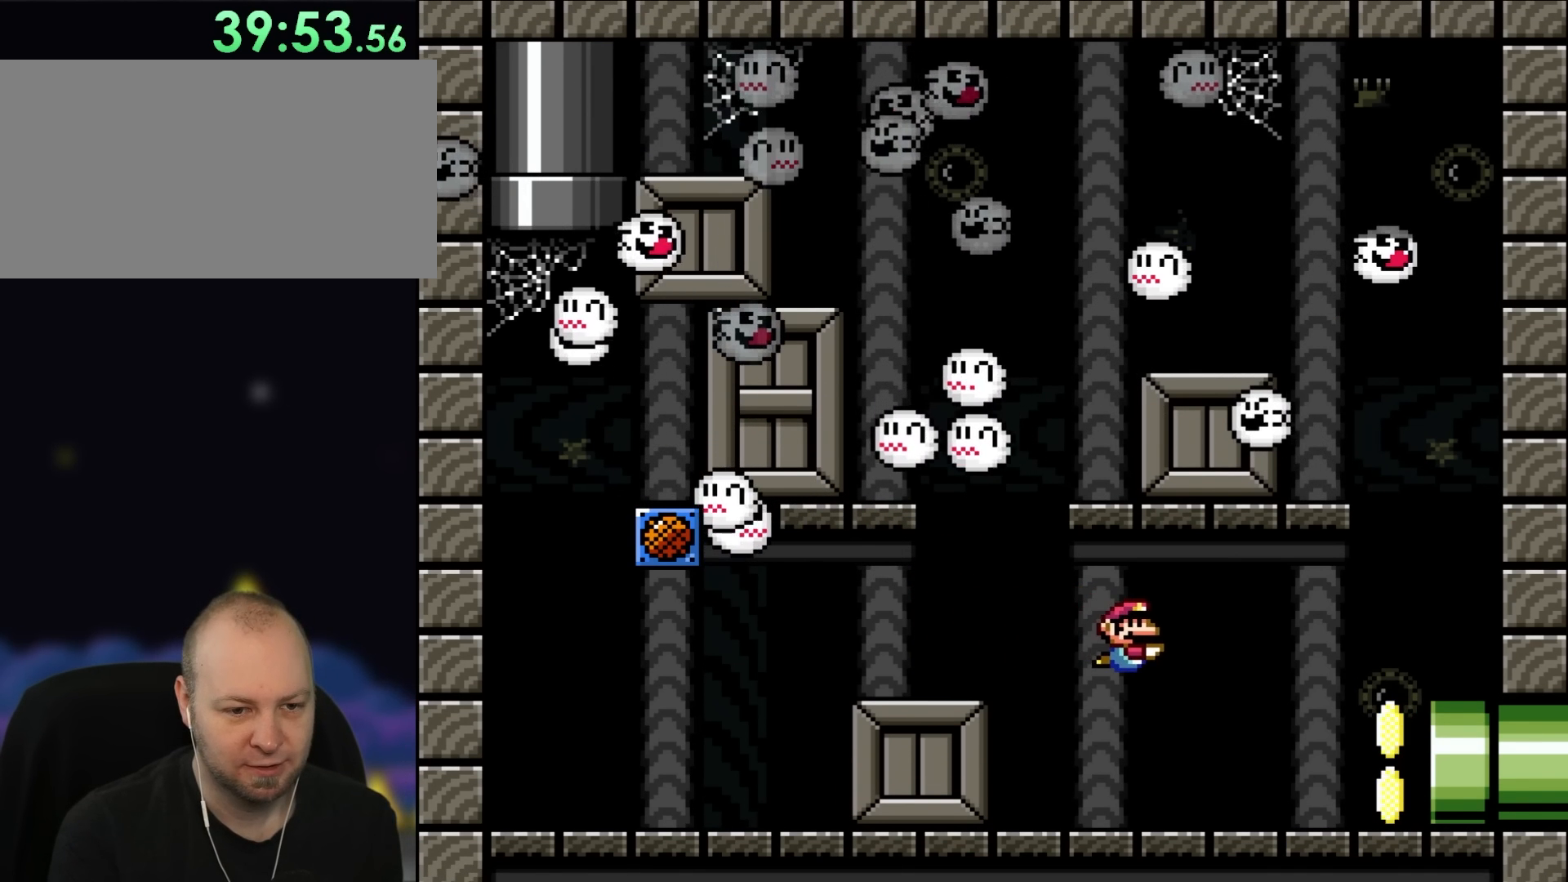
{"buttons": ["Y", "DPAD_DOWN", "DPAD_RIGHT"], "events": []}
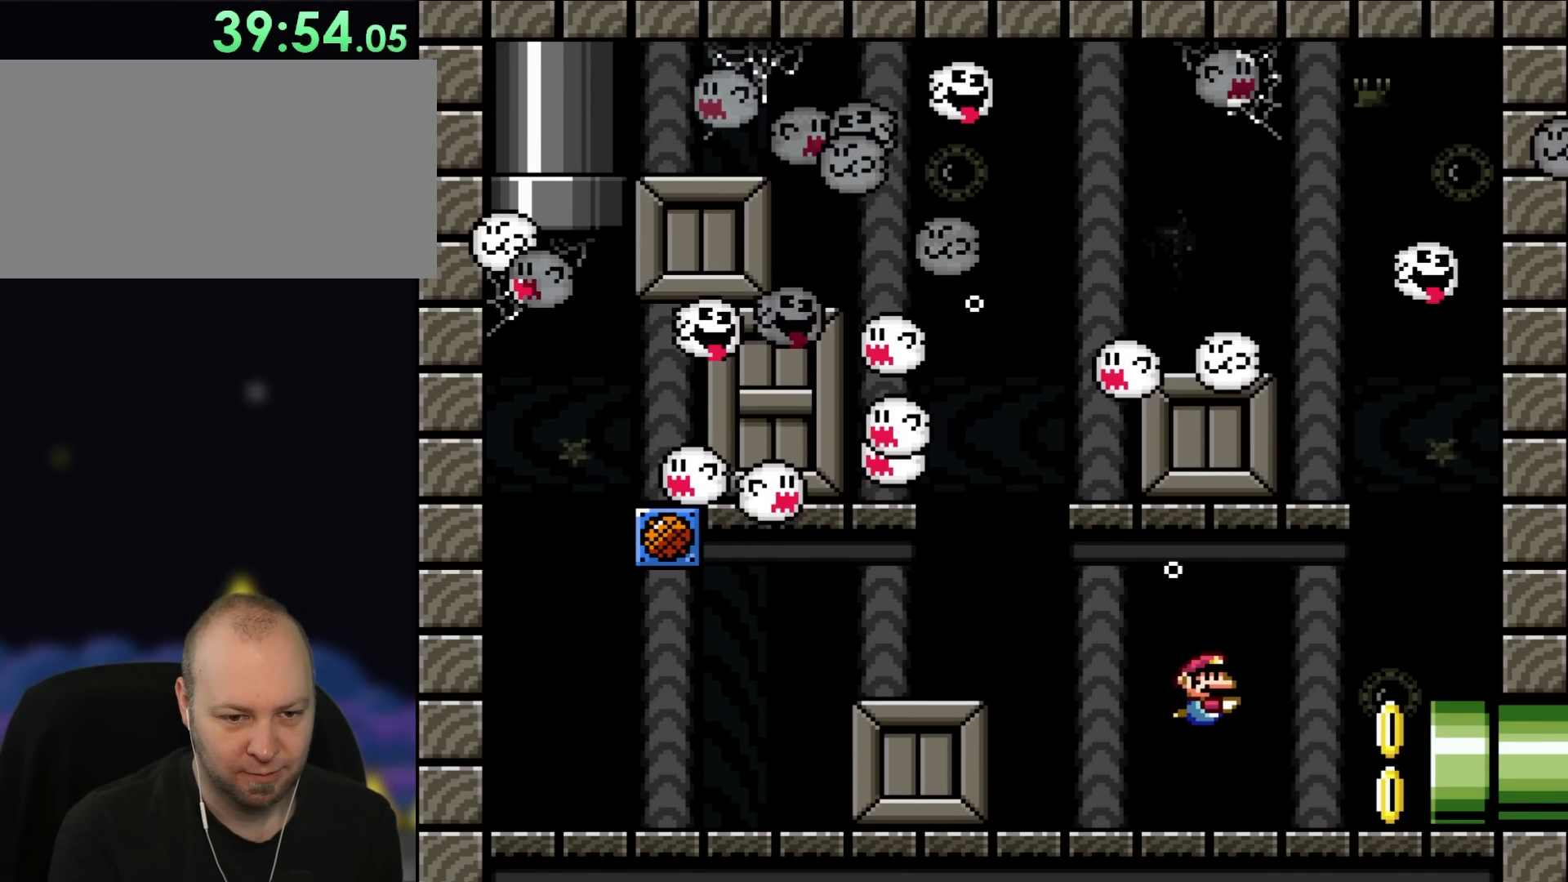
{"buttons": ["B", "Y", "DPAD_DOWN", "DPAD_RIGHT"], "events": [[417, "B", "down"]]}
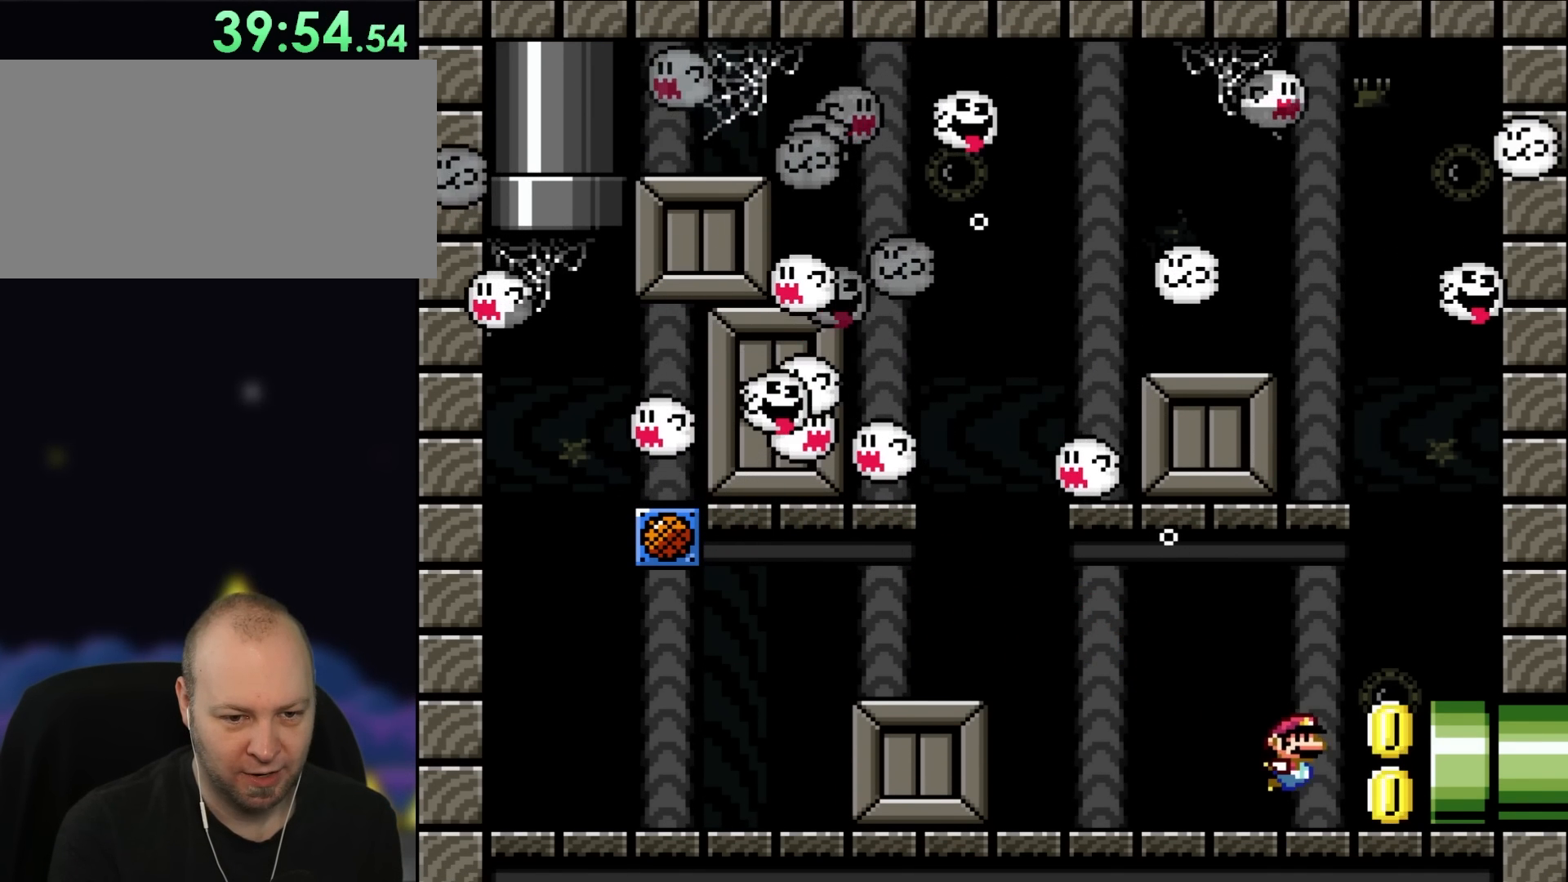
{"buttons": ["DPAD_RIGHT"], "events": [[67, "B", "up"], [183, "DPAD_DOWN", "up"], [450, "Y", "up"]]}
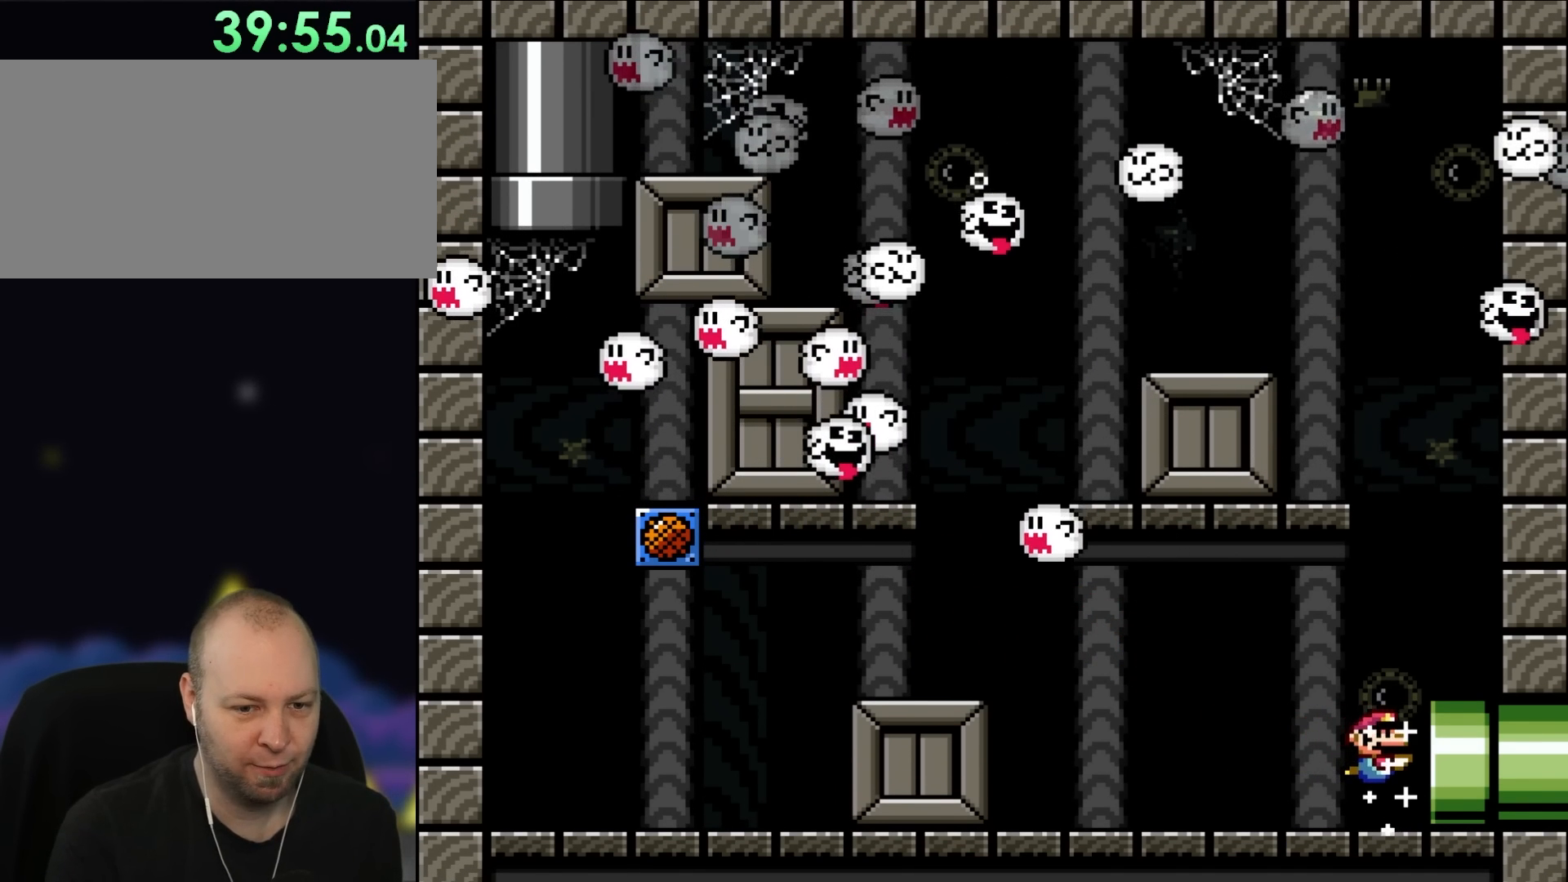
{"buttons": ["DPAD_RIGHT"], "events": []}
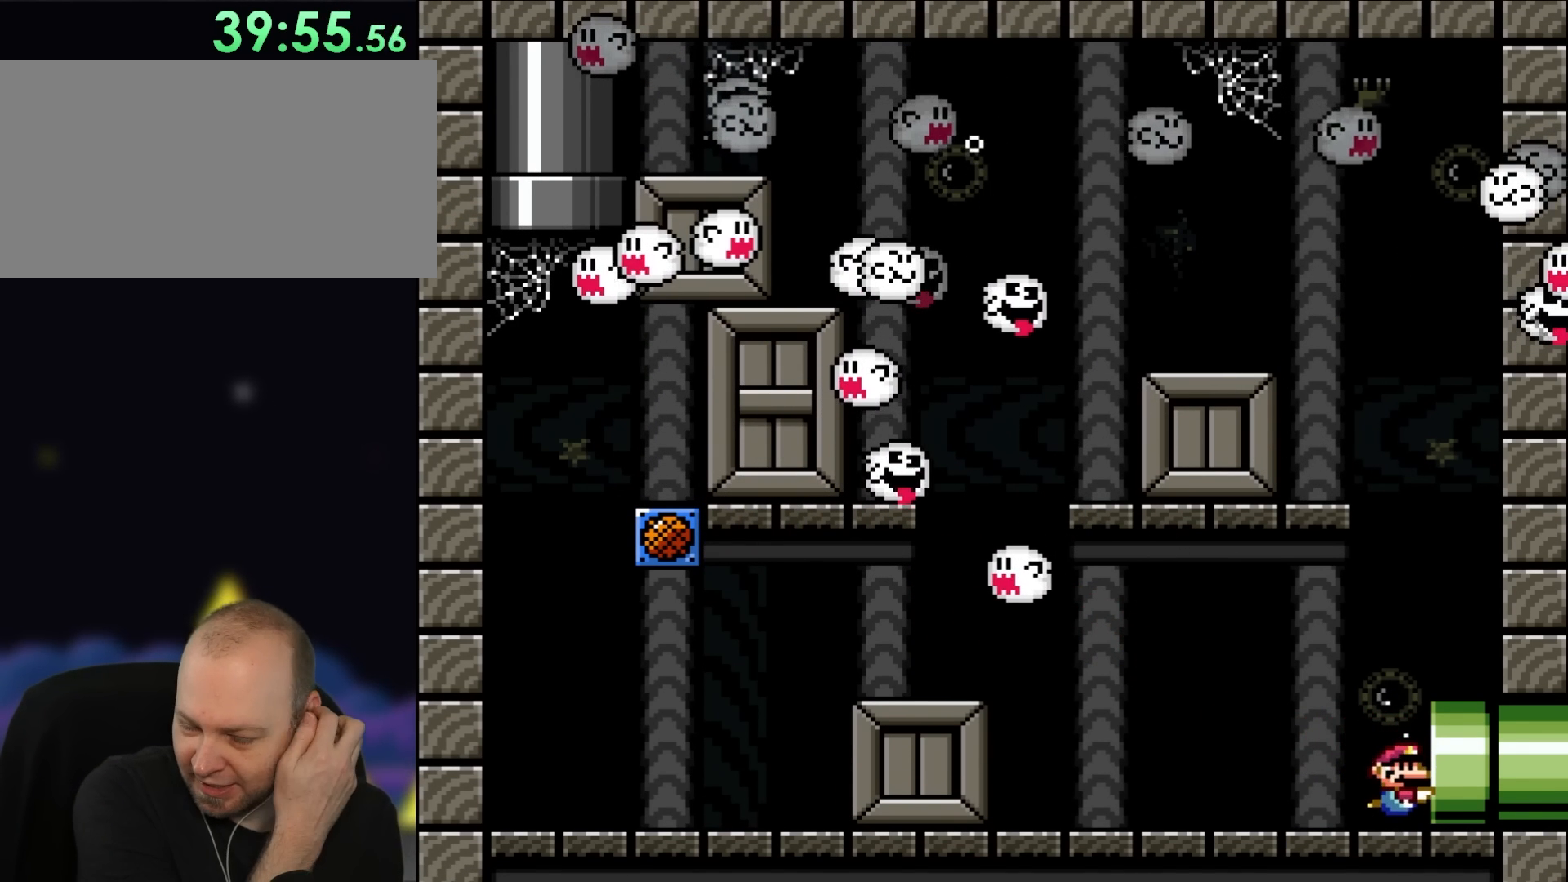
{"buttons": ["DPAD_RIGHT"], "events": []}
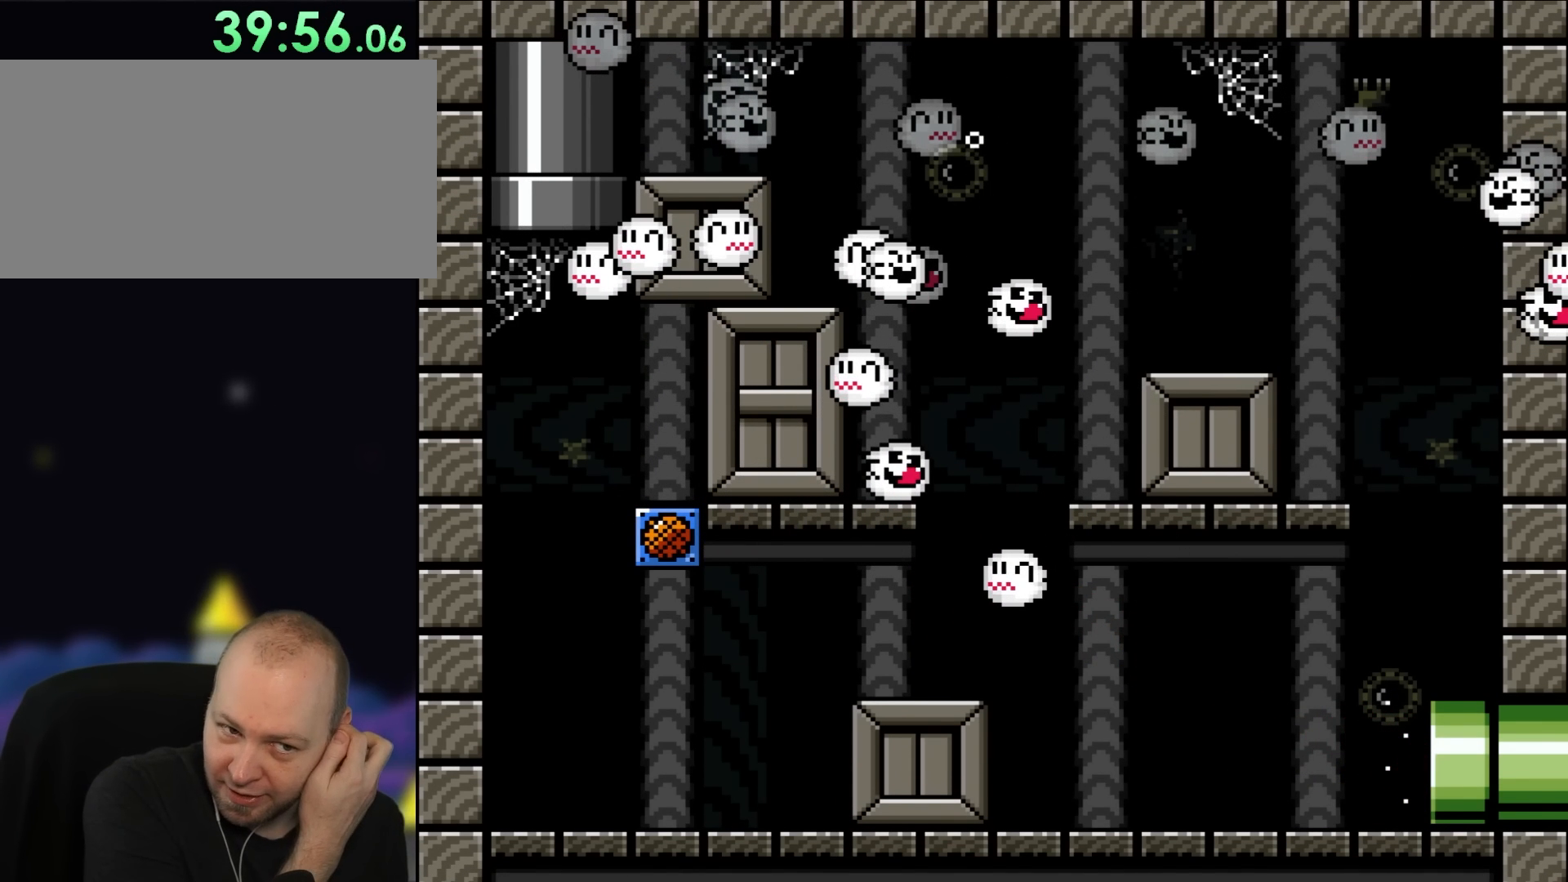
{"buttons": ["DPAD_RIGHT"], "events": []}
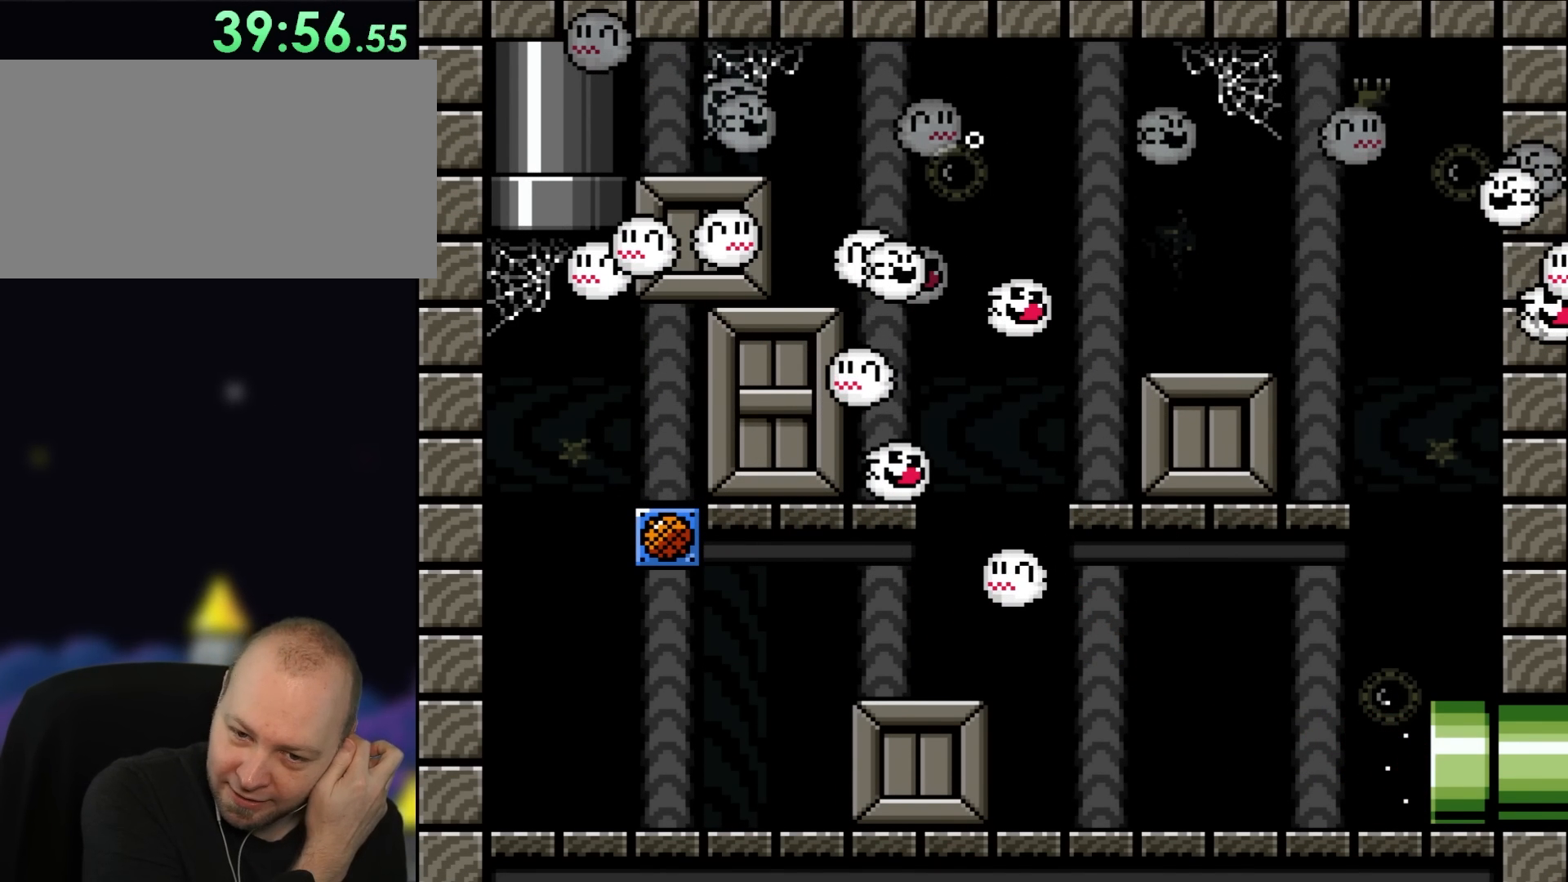
{"buttons": ["DPAD_RIGHT"], "events": []}
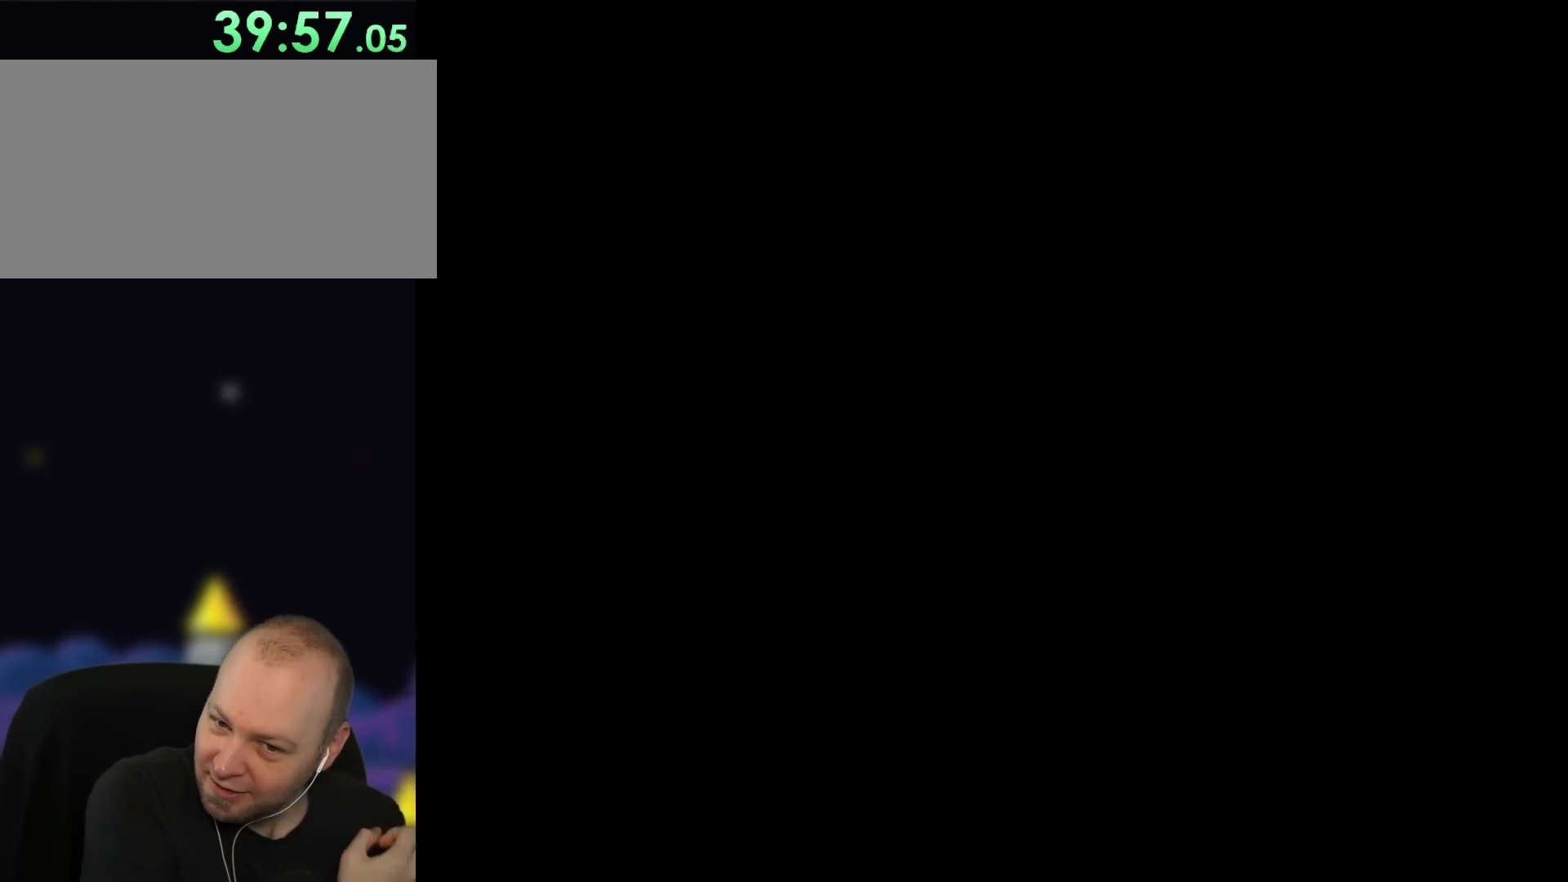
{"buttons": [], "events": [[200, "DPAD_RIGHT", "up"]]}
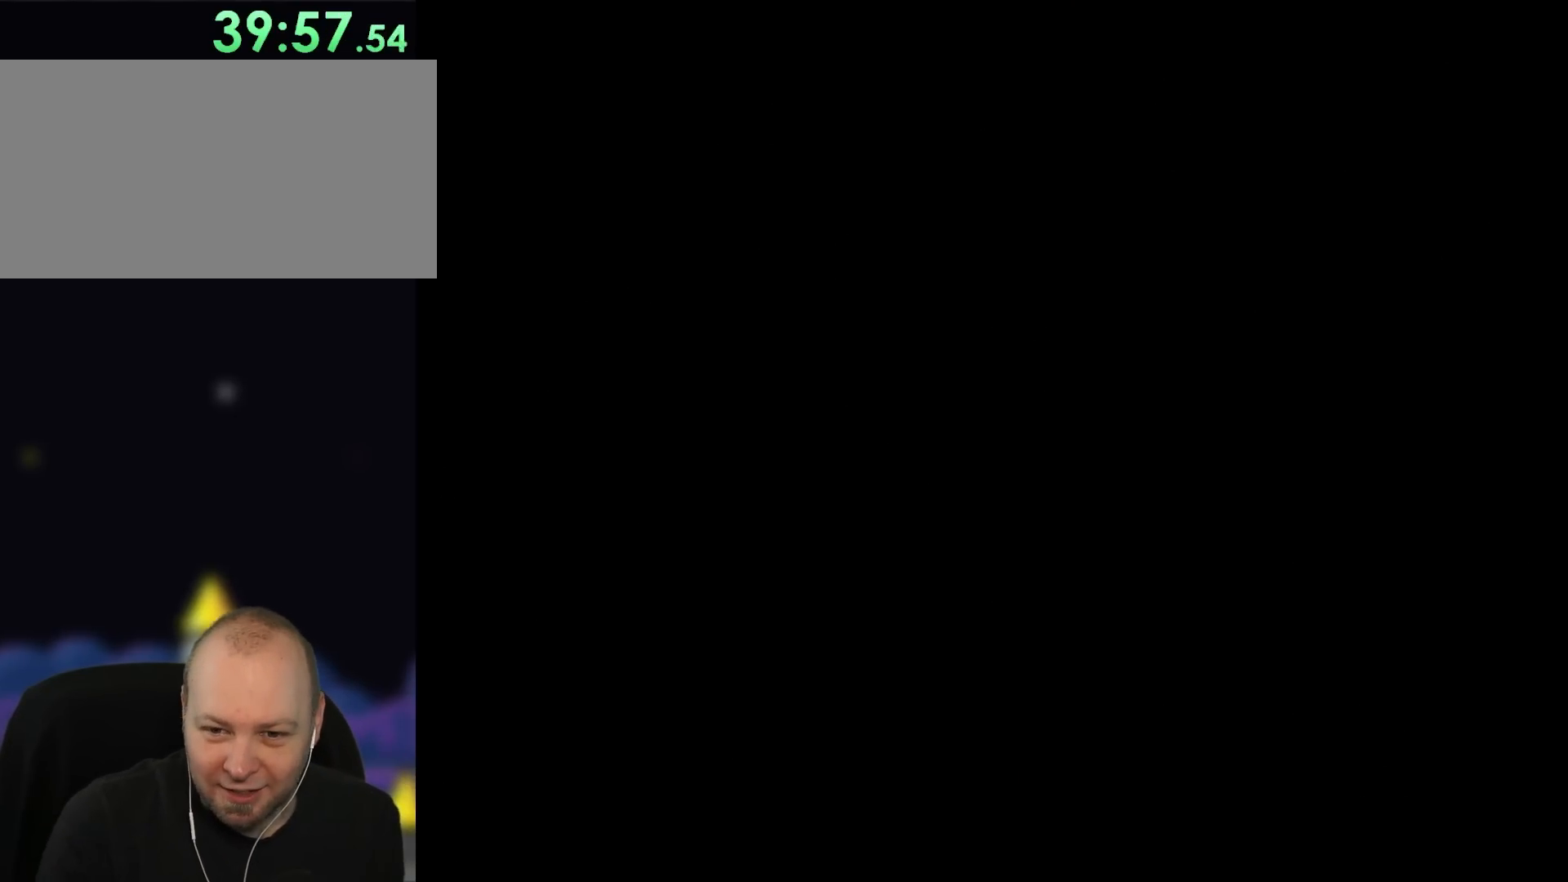
{"buttons": [], "events": []}
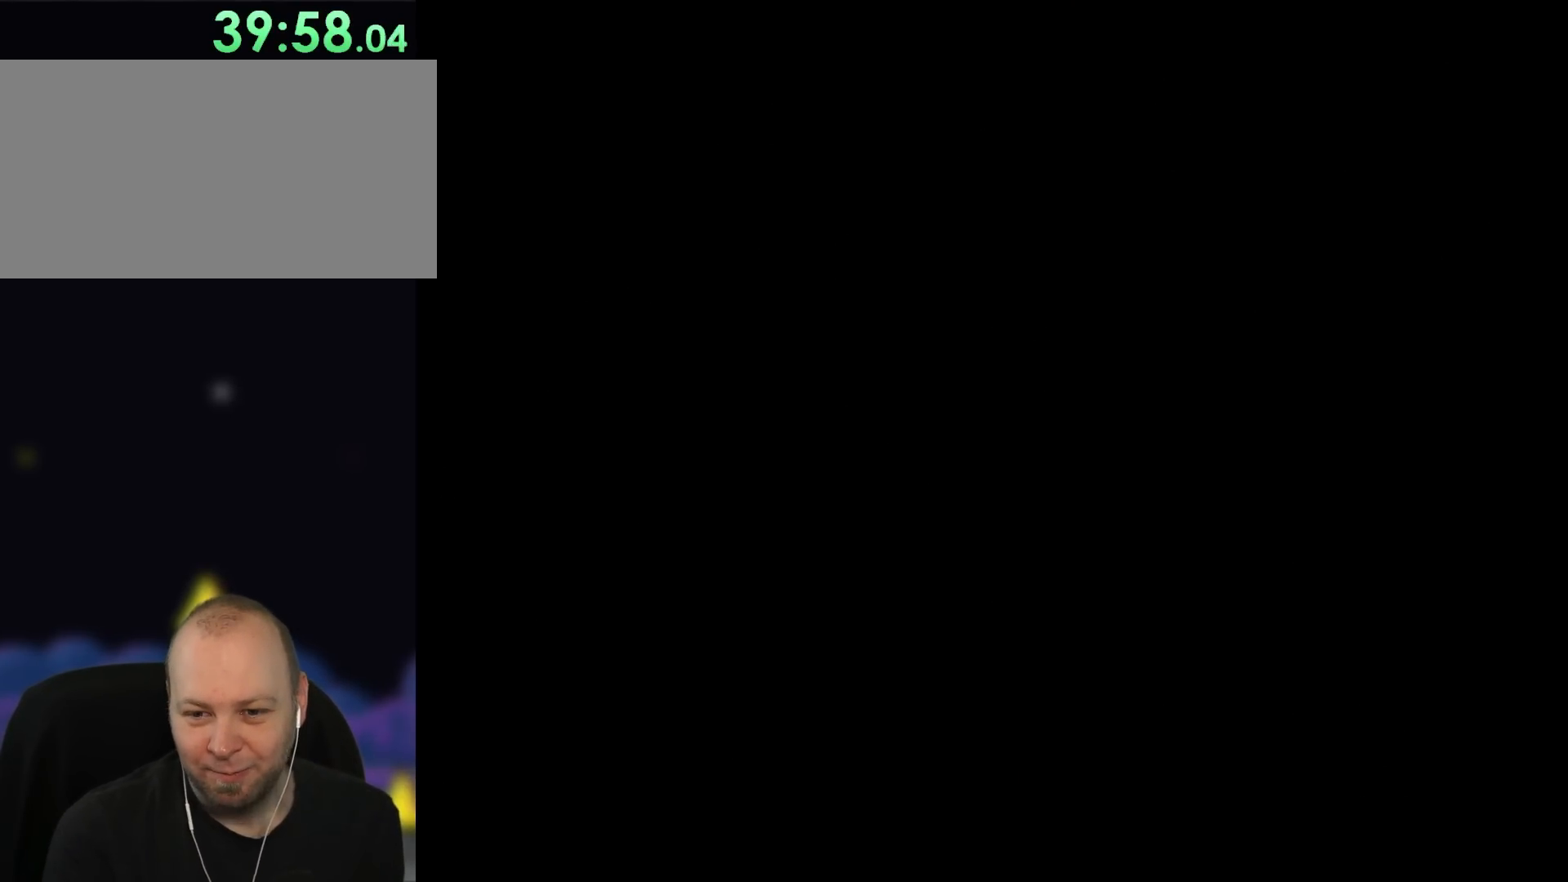
{"buttons": [], "events": []}
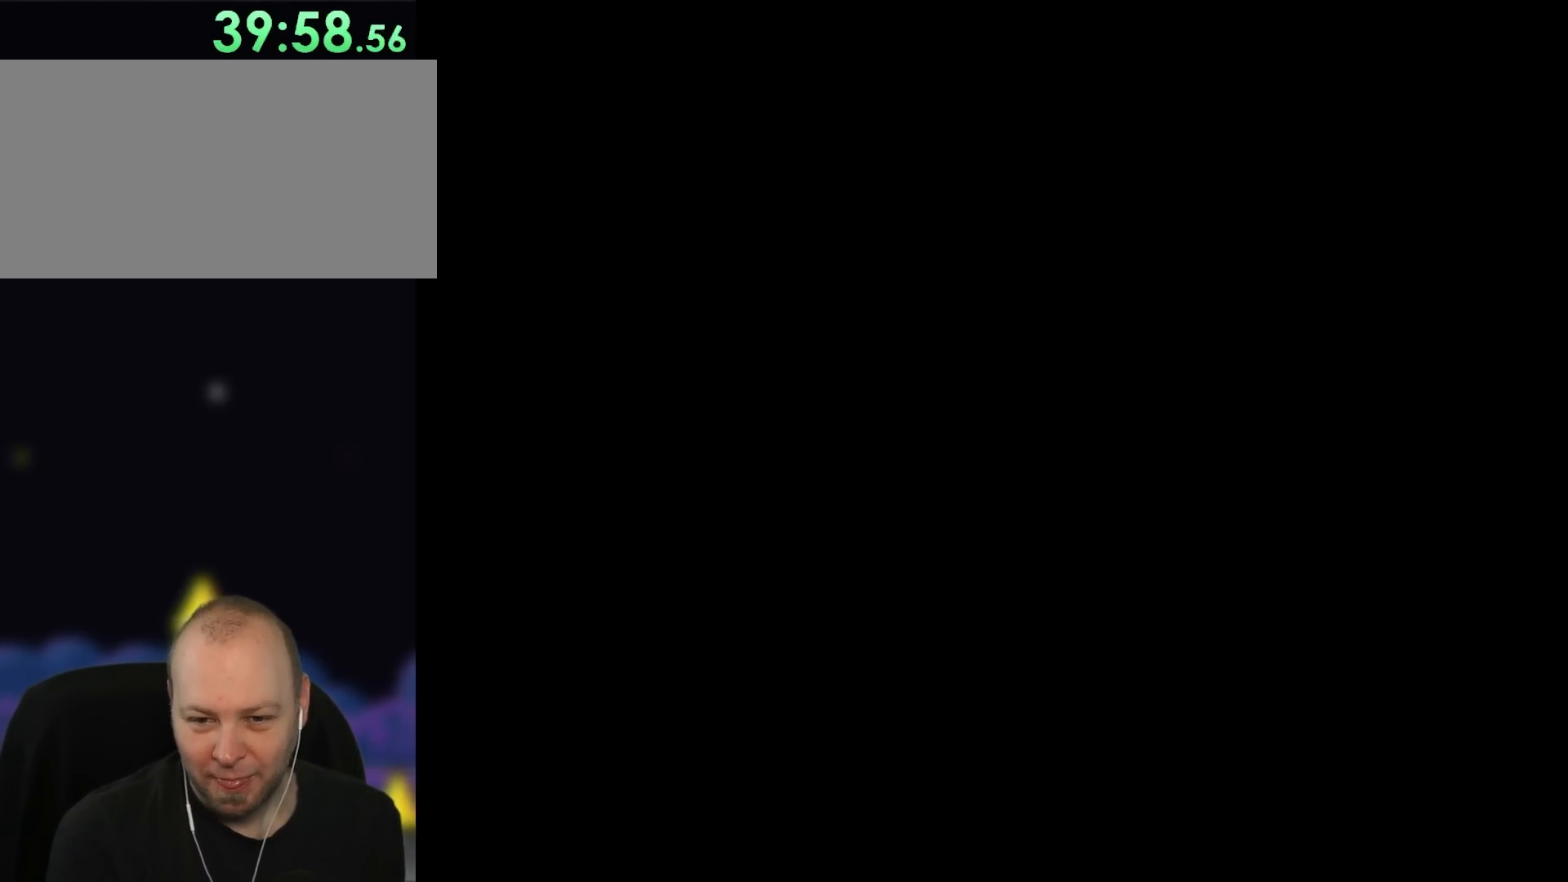
{"buttons": [], "events": [[350, "Y", "down"], [417, "Y", "up"]]}
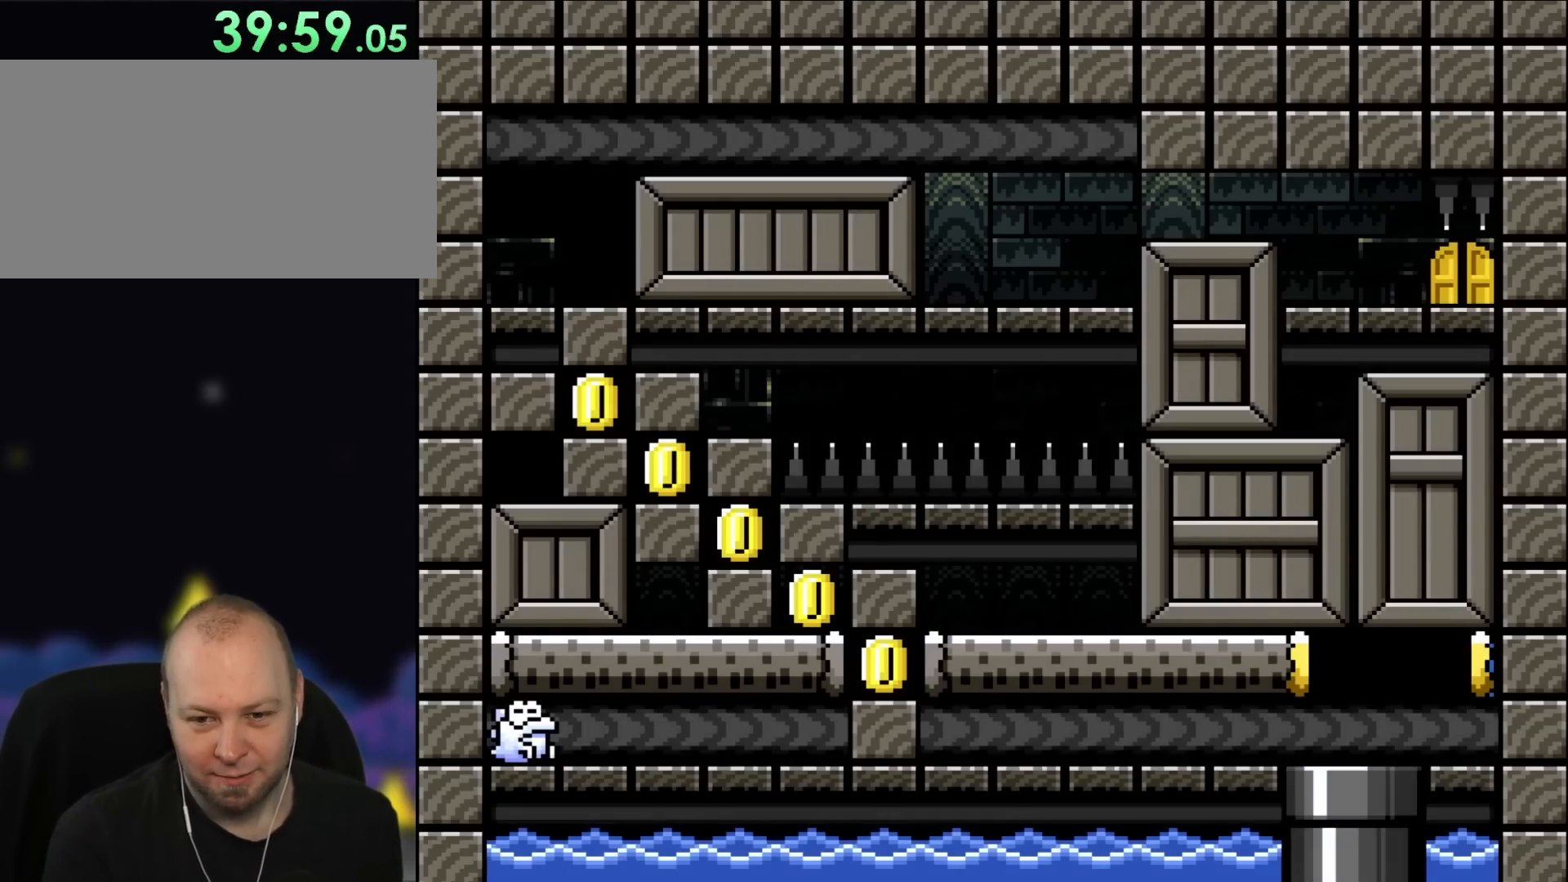
{"buttons": [], "events": []}
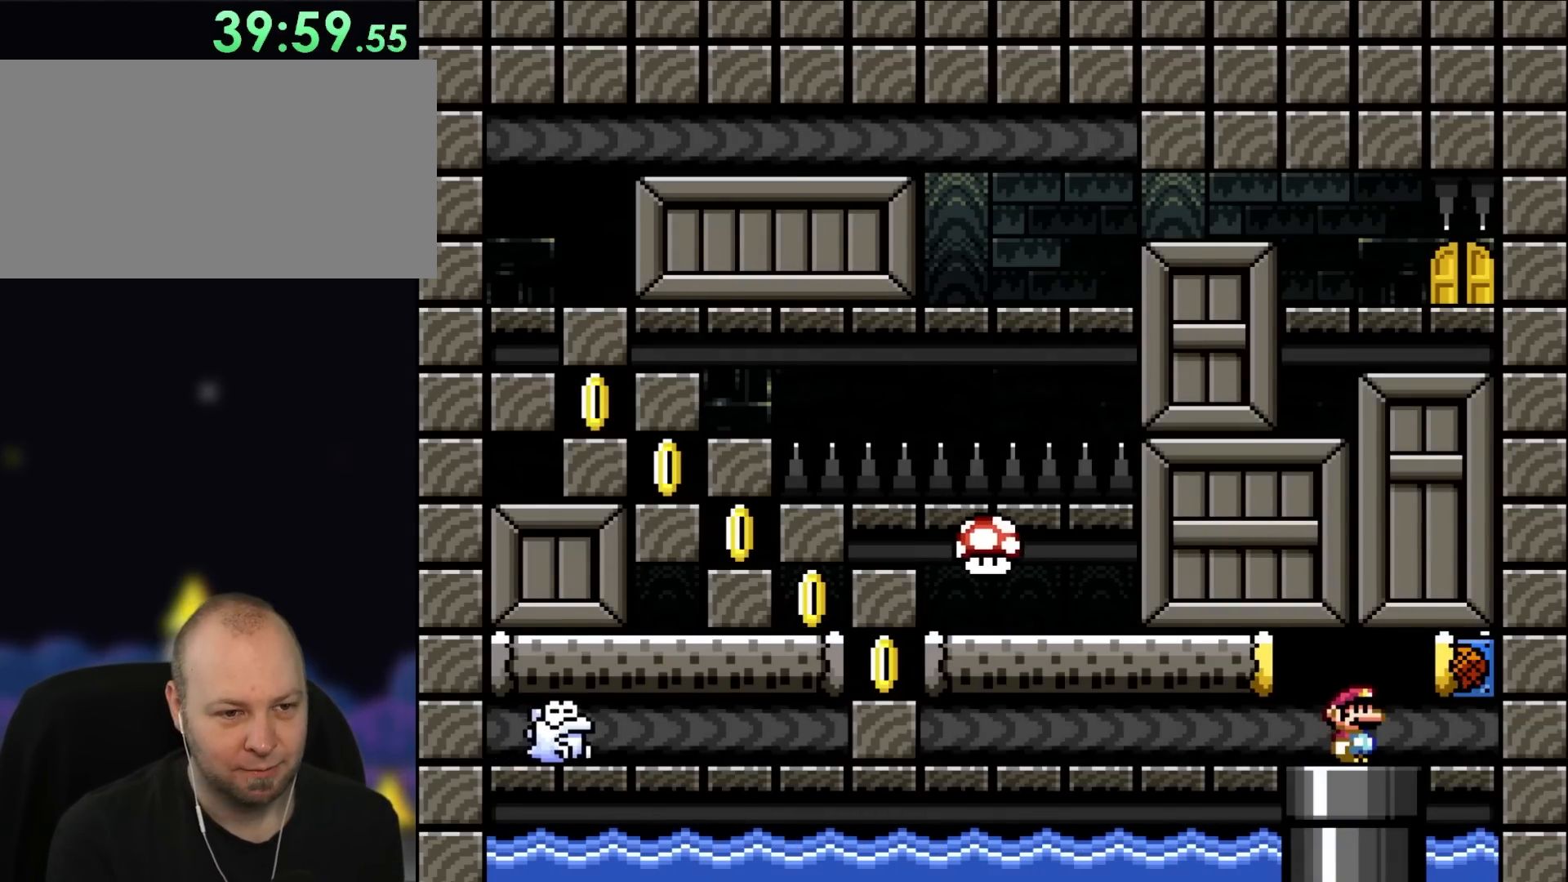
{"buttons": [], "events": []}
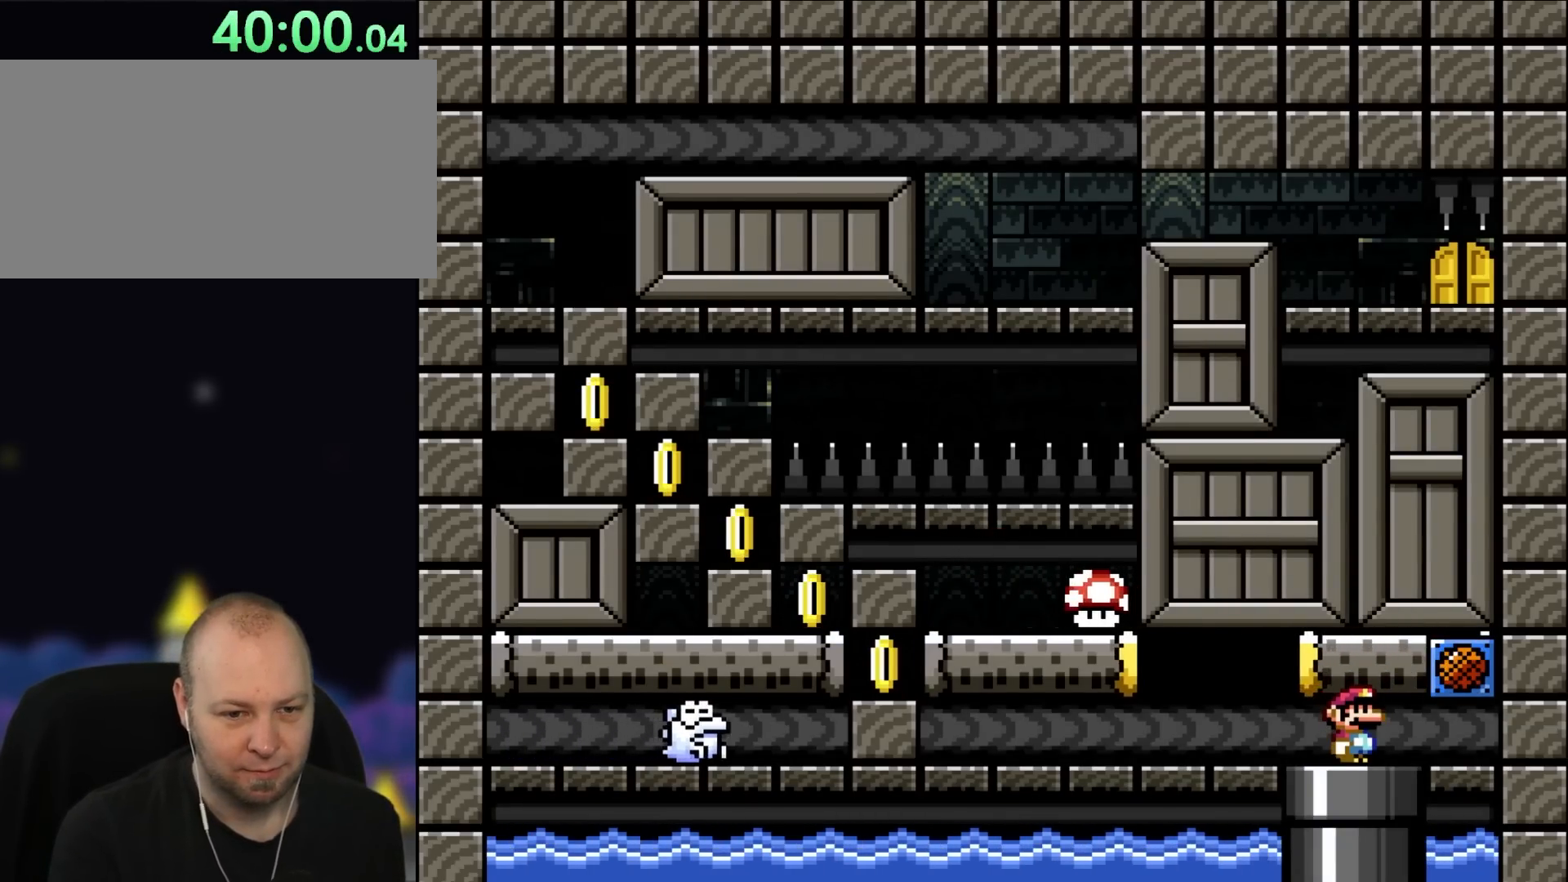
{"buttons": [], "events": []}
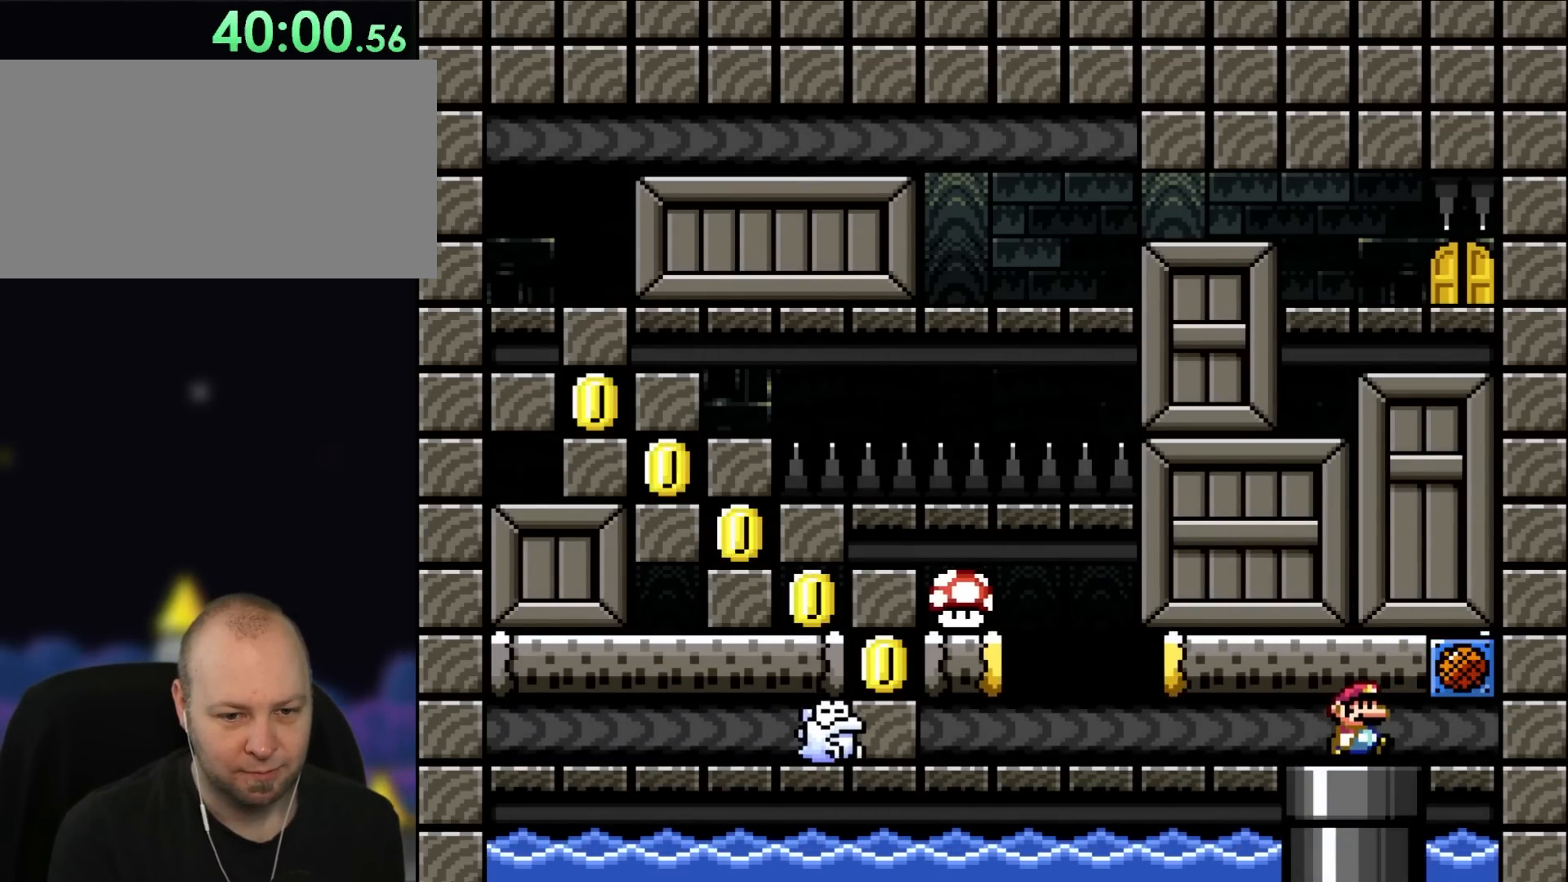
{"buttons": [], "events": [[17, "DPAD_RIGHT", "down"], [450, "DPAD_RIGHT", "up"]]}
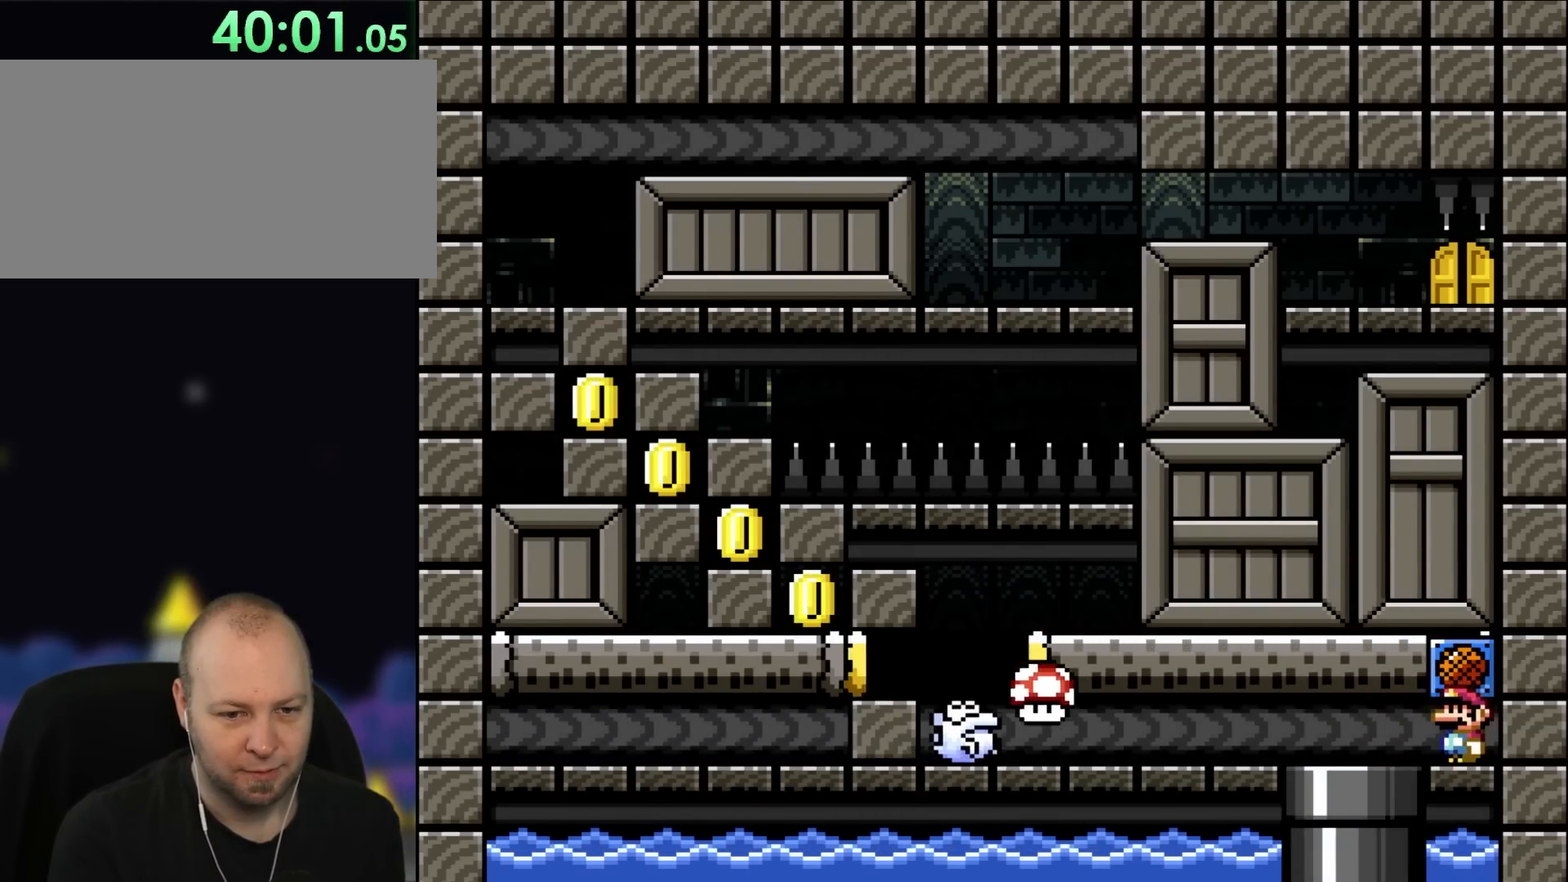
{"buttons": [], "events": [[17, "DPAD_LEFT", "down"], [117, "DPAD_LEFT", "up"], [283, "B", "down"], [417, "B", "up"]]}